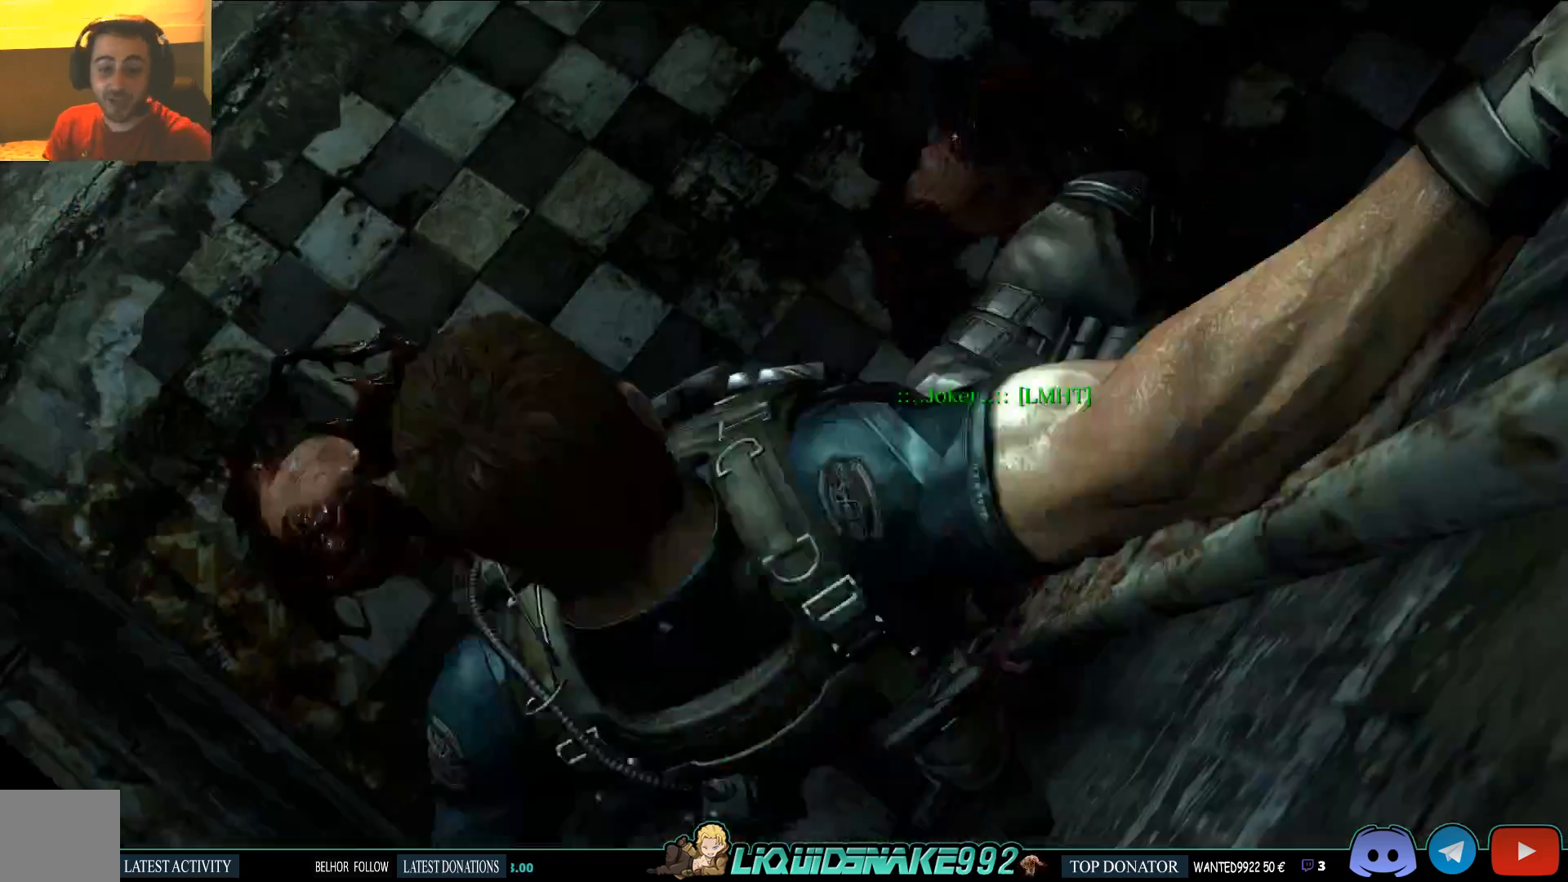
Gameplay with a controller (PlayStation layout); each line is a JSON object with the inputs held at the frame after it. "events" lists button and stick changes between this image and that frame as [ms after this image, input, new state], when the widget could be followed in between.
{"buttons": [], "left_stick": "up", "right_stick": "center", "events": []}
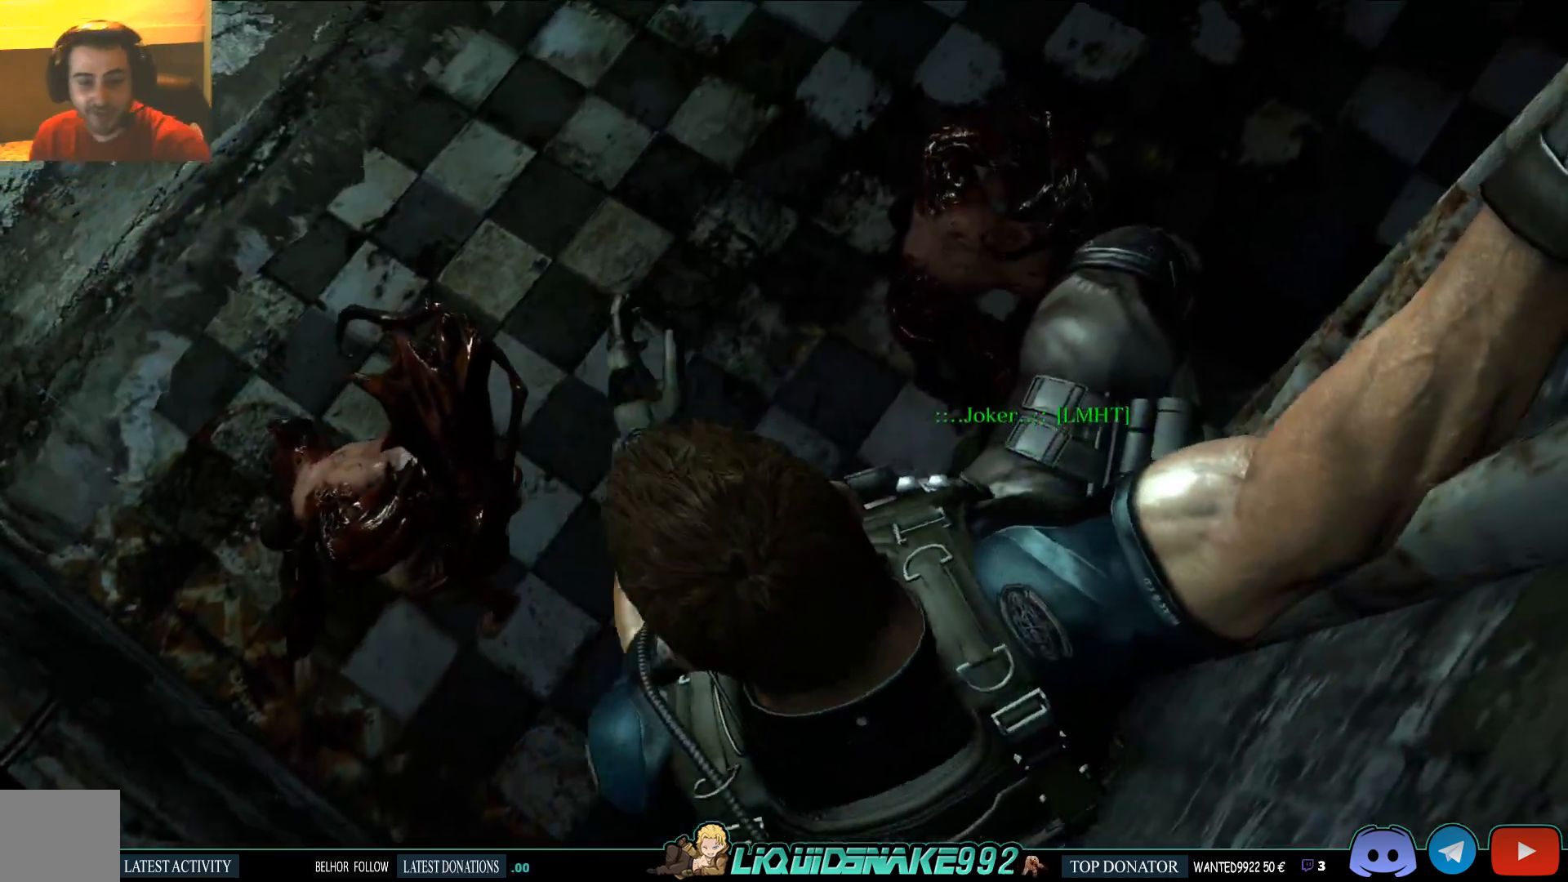
{"buttons": [], "left_stick": "center", "right_stick": "center", "events": [[417, "left_stick", "center"]]}
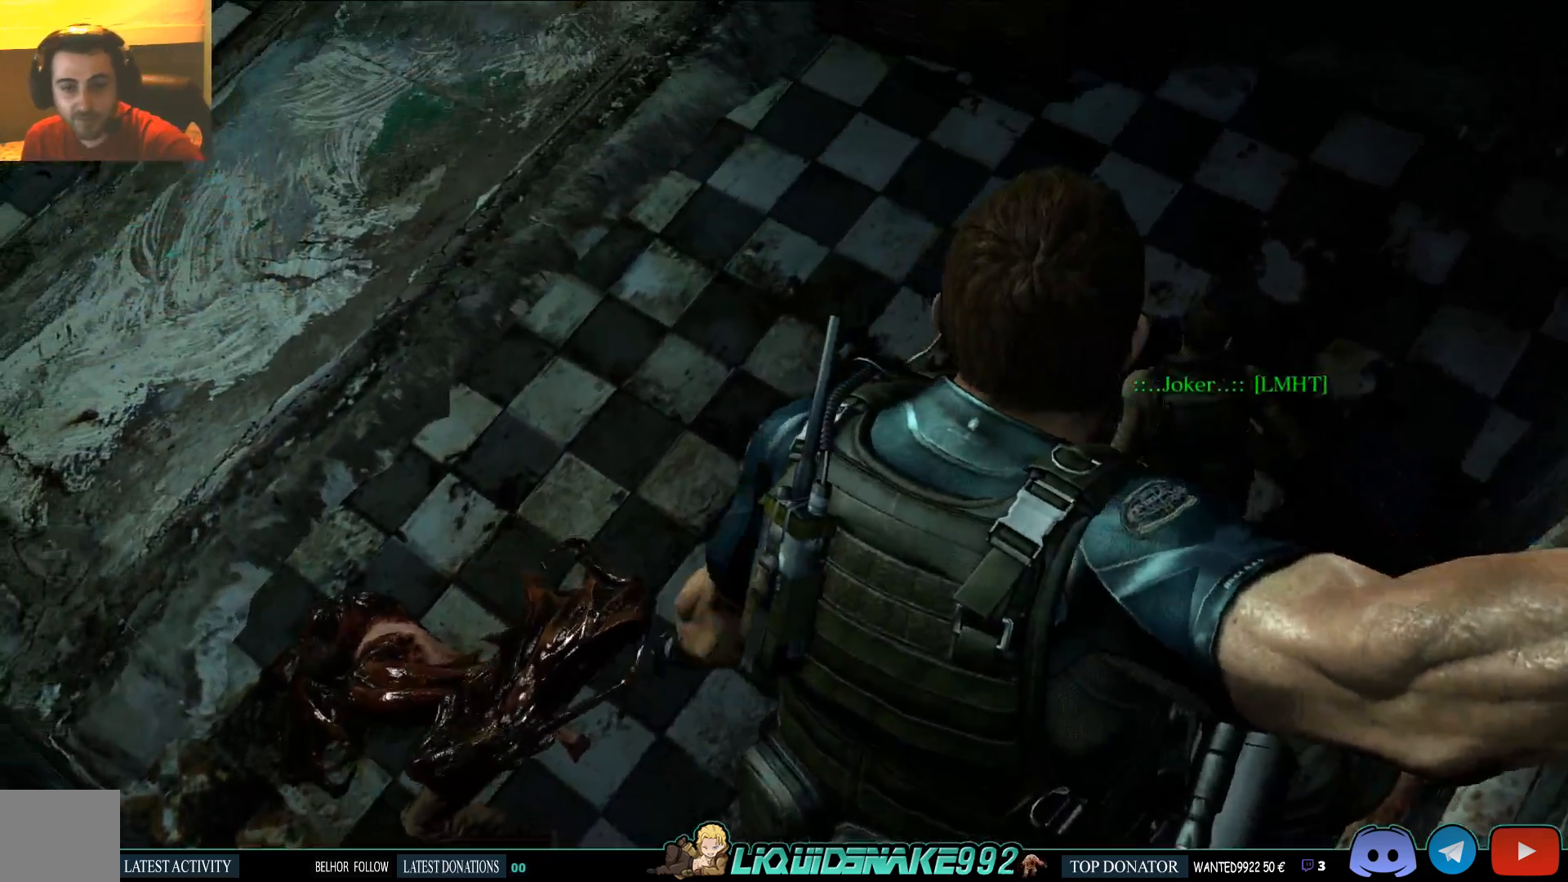
{"buttons": [], "left_stick": "up", "right_stick": "center", "events": [[350, "left_stick", "up"]]}
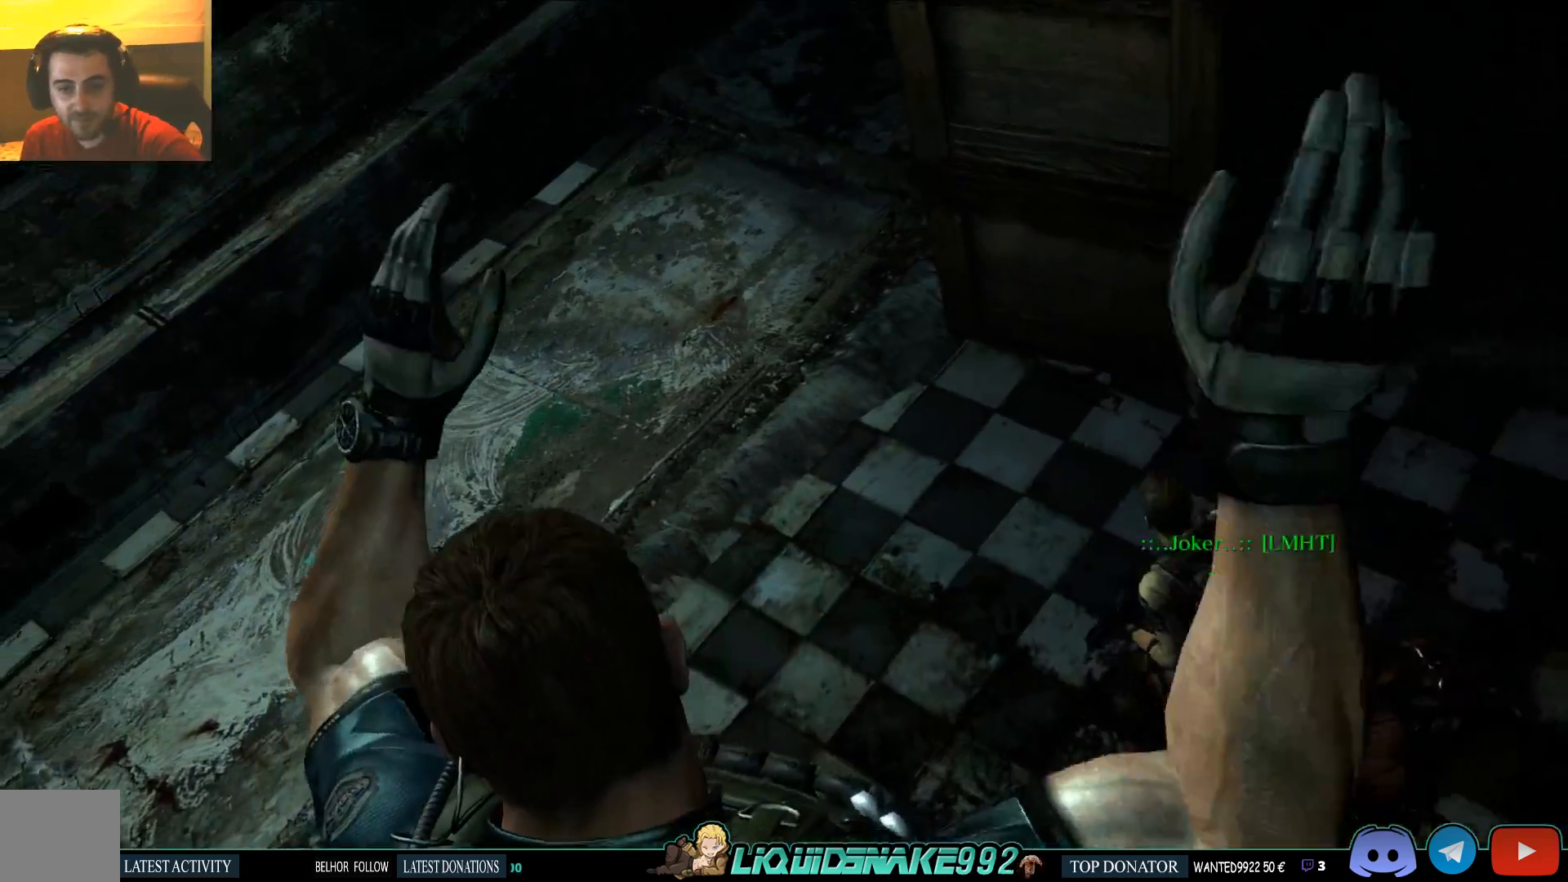
{"buttons": [], "left_stick": "up", "right_stick": "center", "events": []}
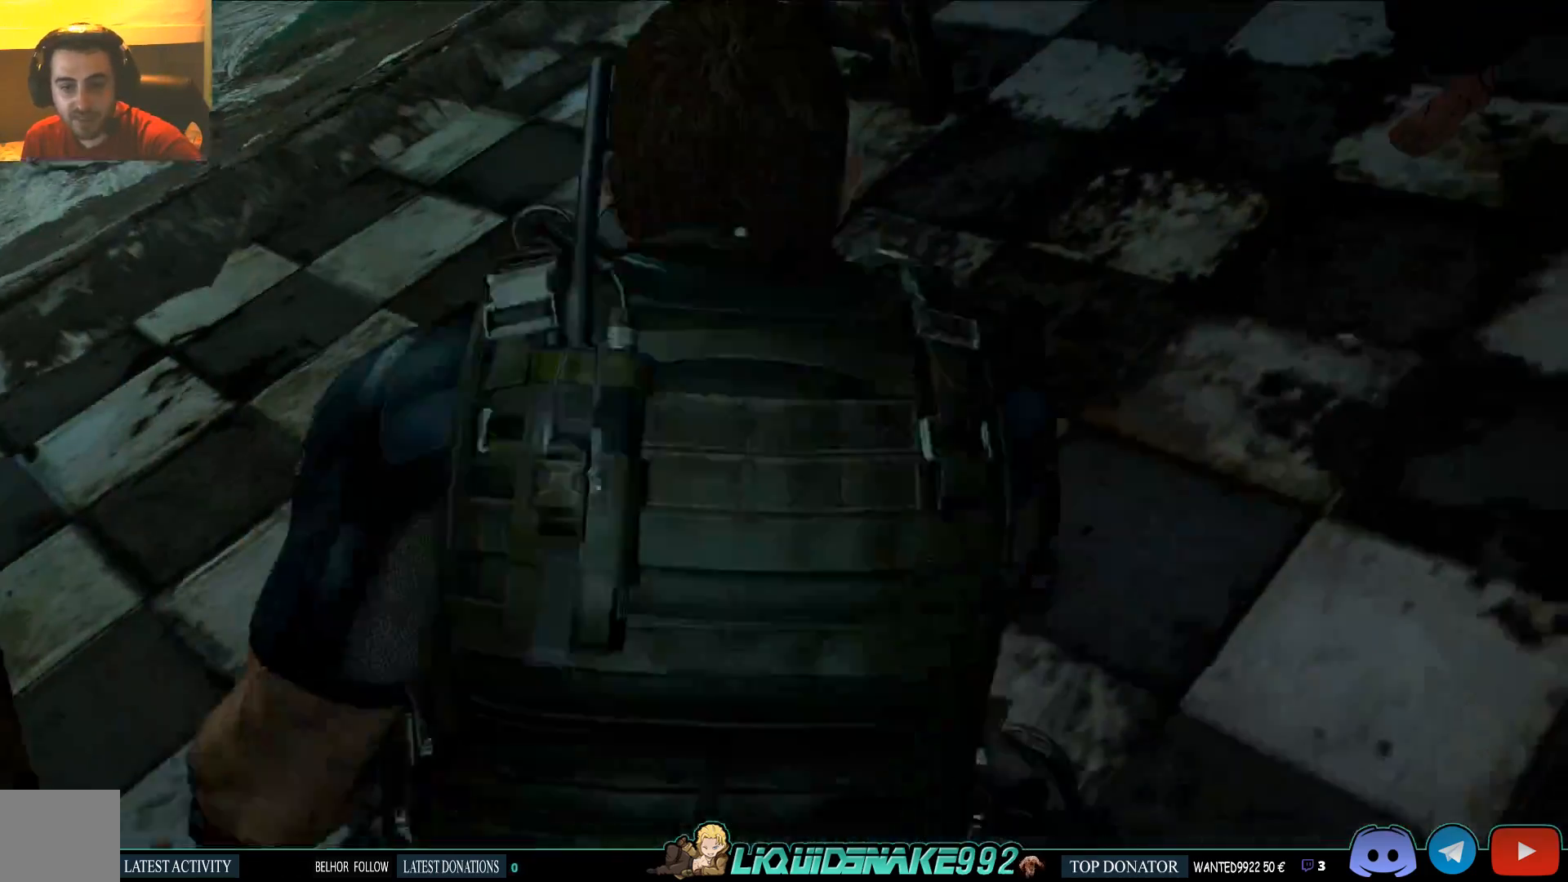
{"buttons": [], "left_stick": "up", "right_stick": "up-right", "events": [[483, "right_stick", "up-right"]]}
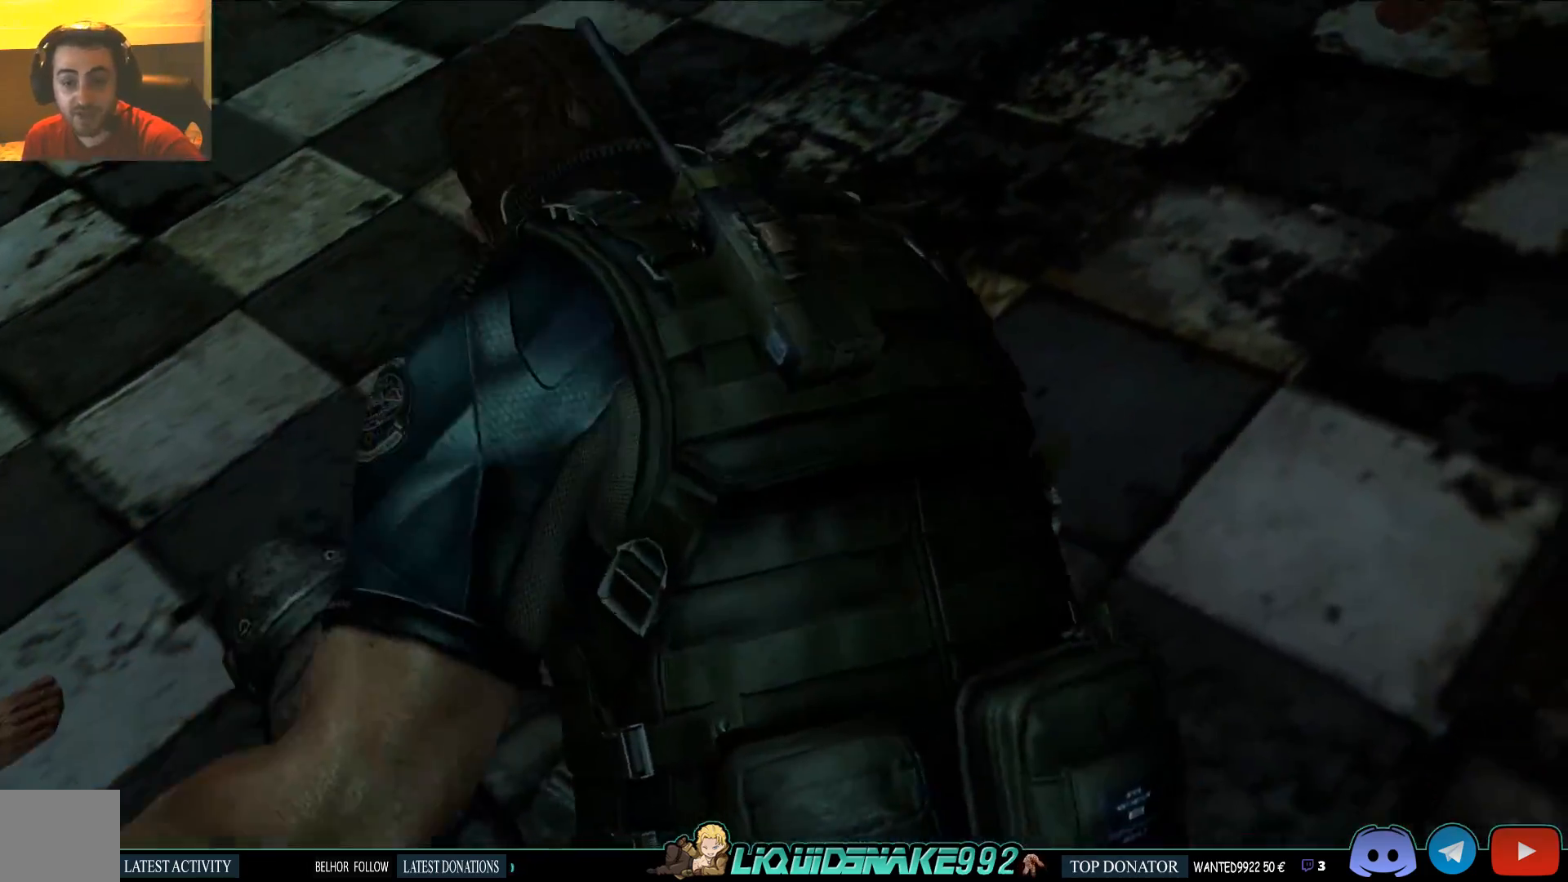
{"buttons": [], "left_stick": "up", "right_stick": "up-right", "events": []}
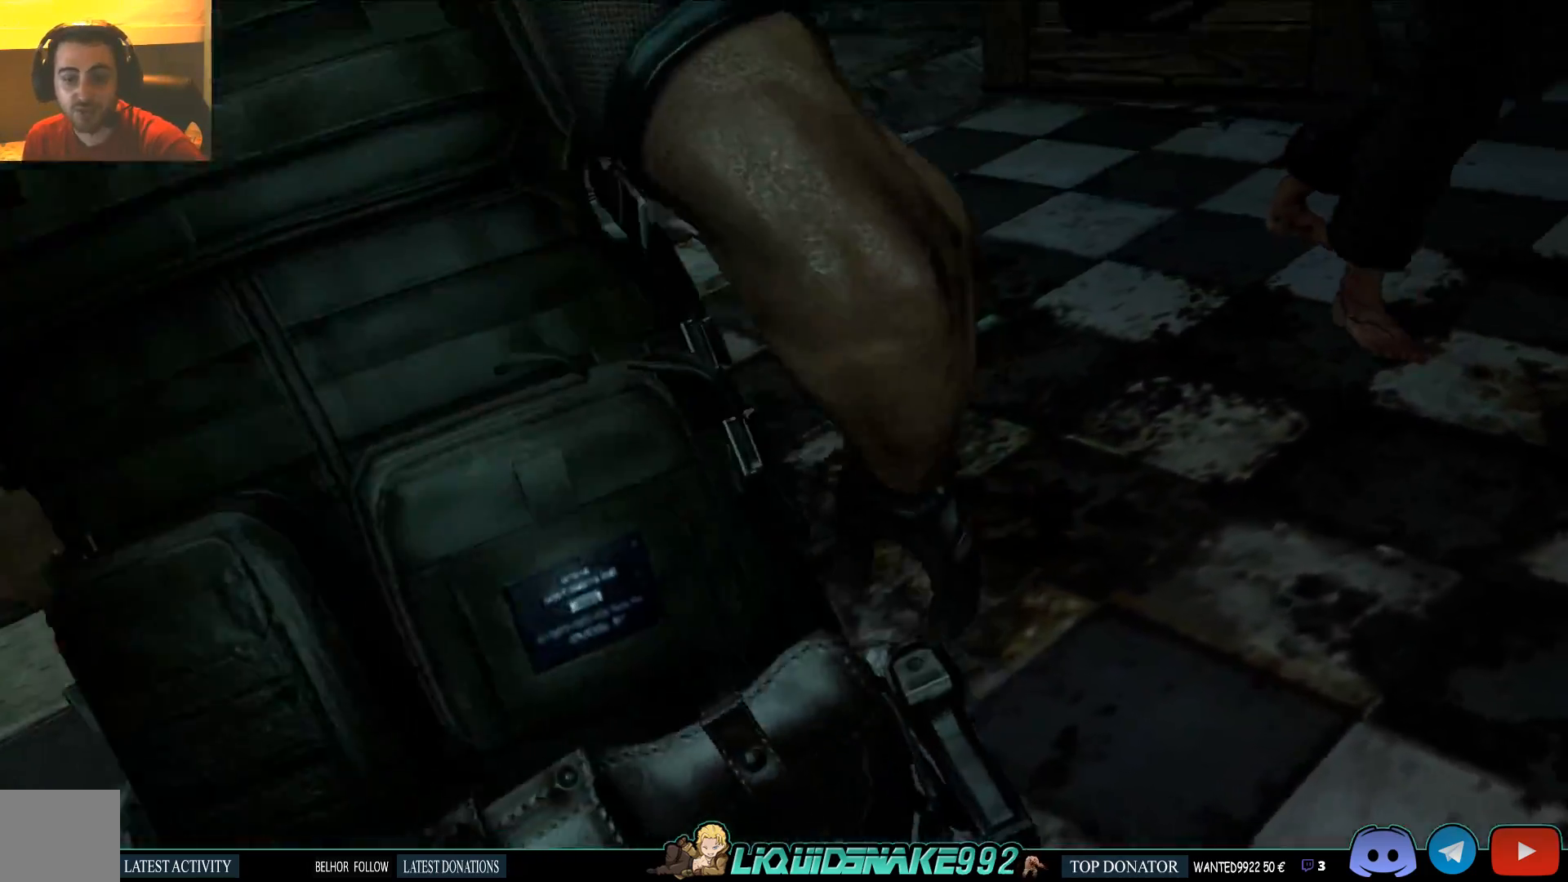
{"buttons": [], "left_stick": "up", "right_stick": "down-right", "events": [[417, "right_stick", "center"], [483, "right_stick", "down-right"]]}
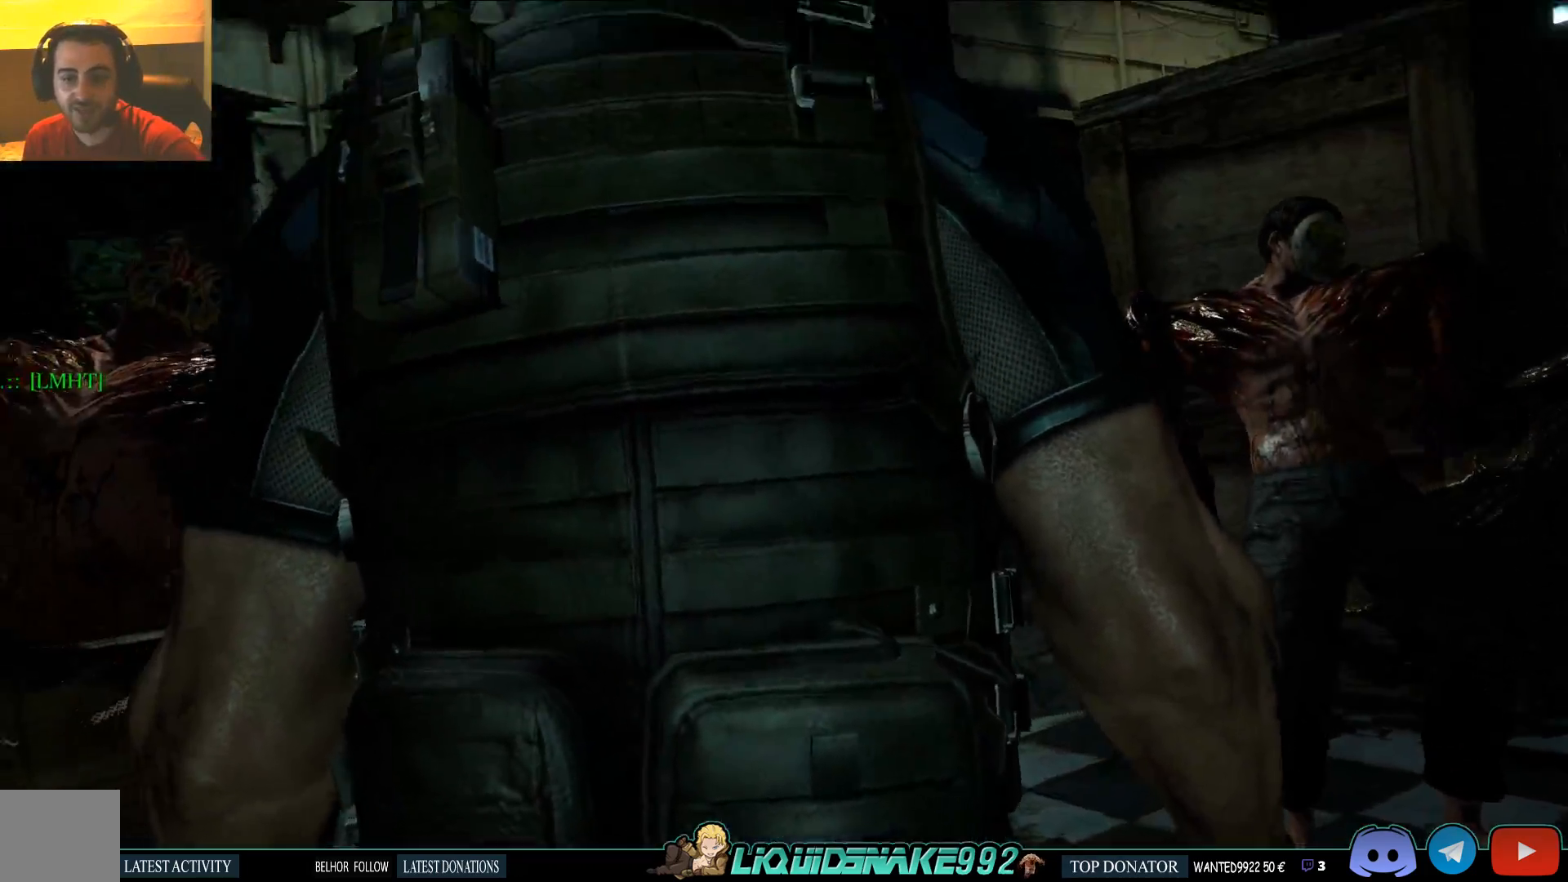
{"buttons": [], "left_stick": "up", "right_stick": "center", "events": [[467, "right_stick", "center"]]}
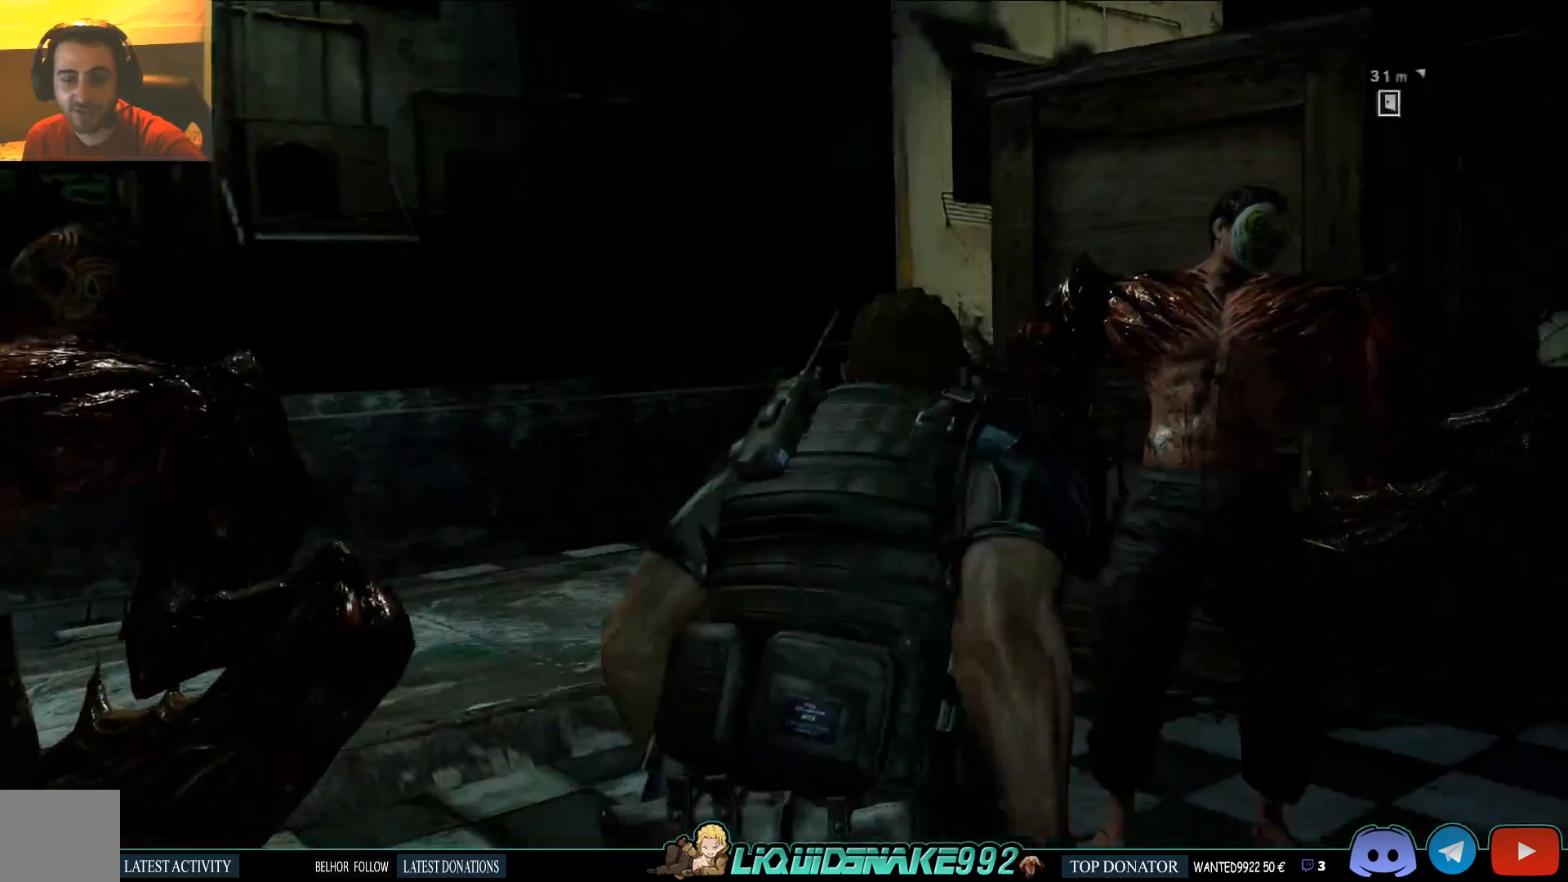
{"buttons": [], "left_stick": "up", "right_stick": "down-right", "events": [[350, "right_stick", "down-right"]]}
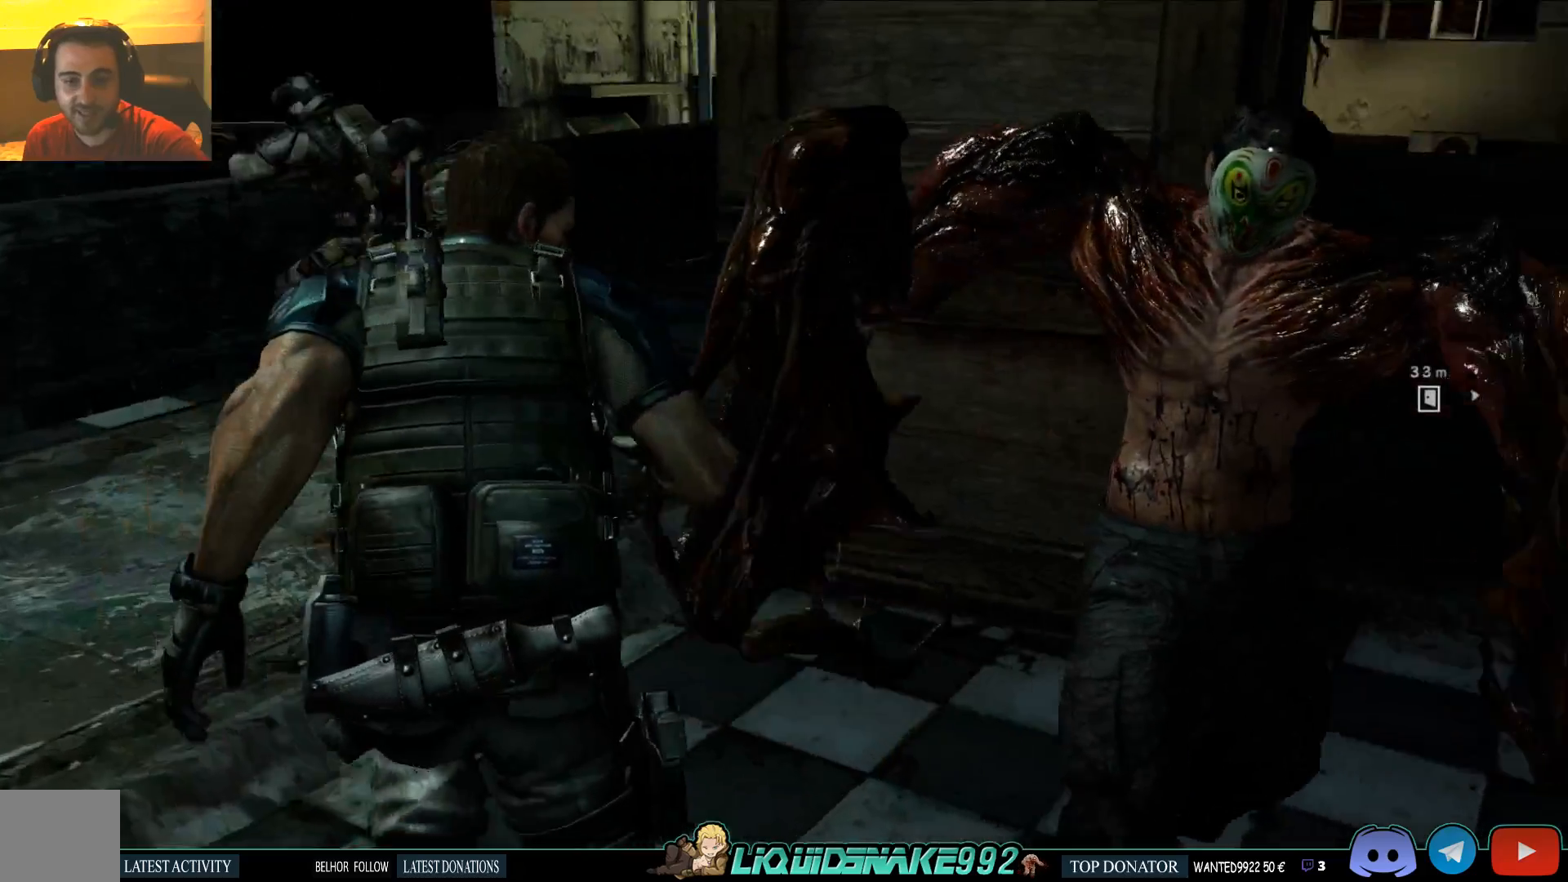
{"buttons": [], "left_stick": "up-left", "right_stick": "right", "events": [[33, "right_stick", "right"], [83, "left_stick", "up-left"]]}
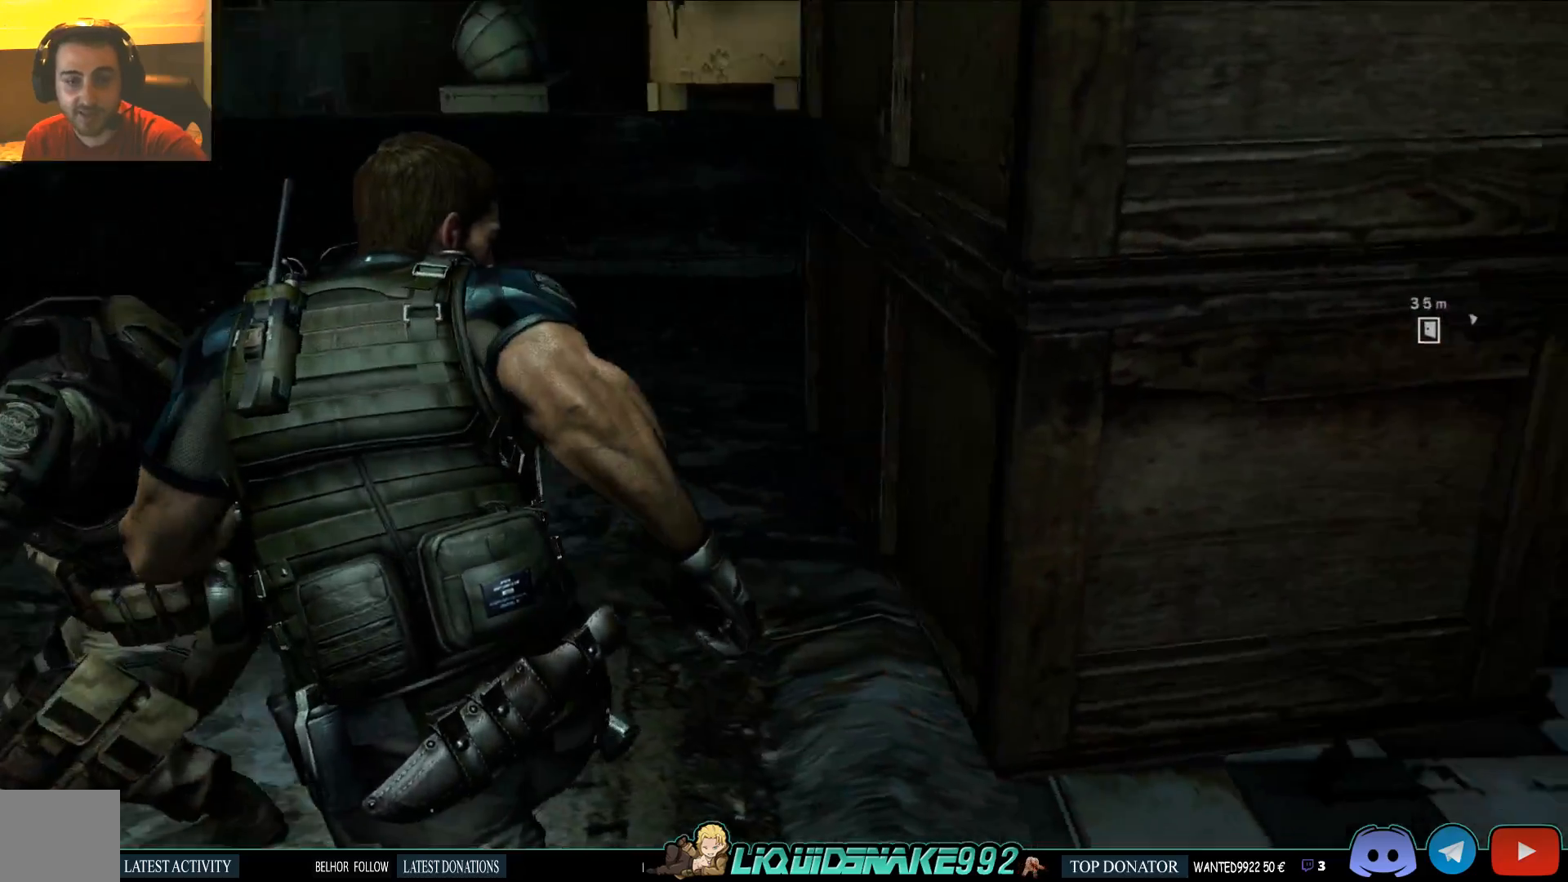
{"buttons": [], "left_stick": "left", "right_stick": "right", "events": [[383, "left_stick", "left"]]}
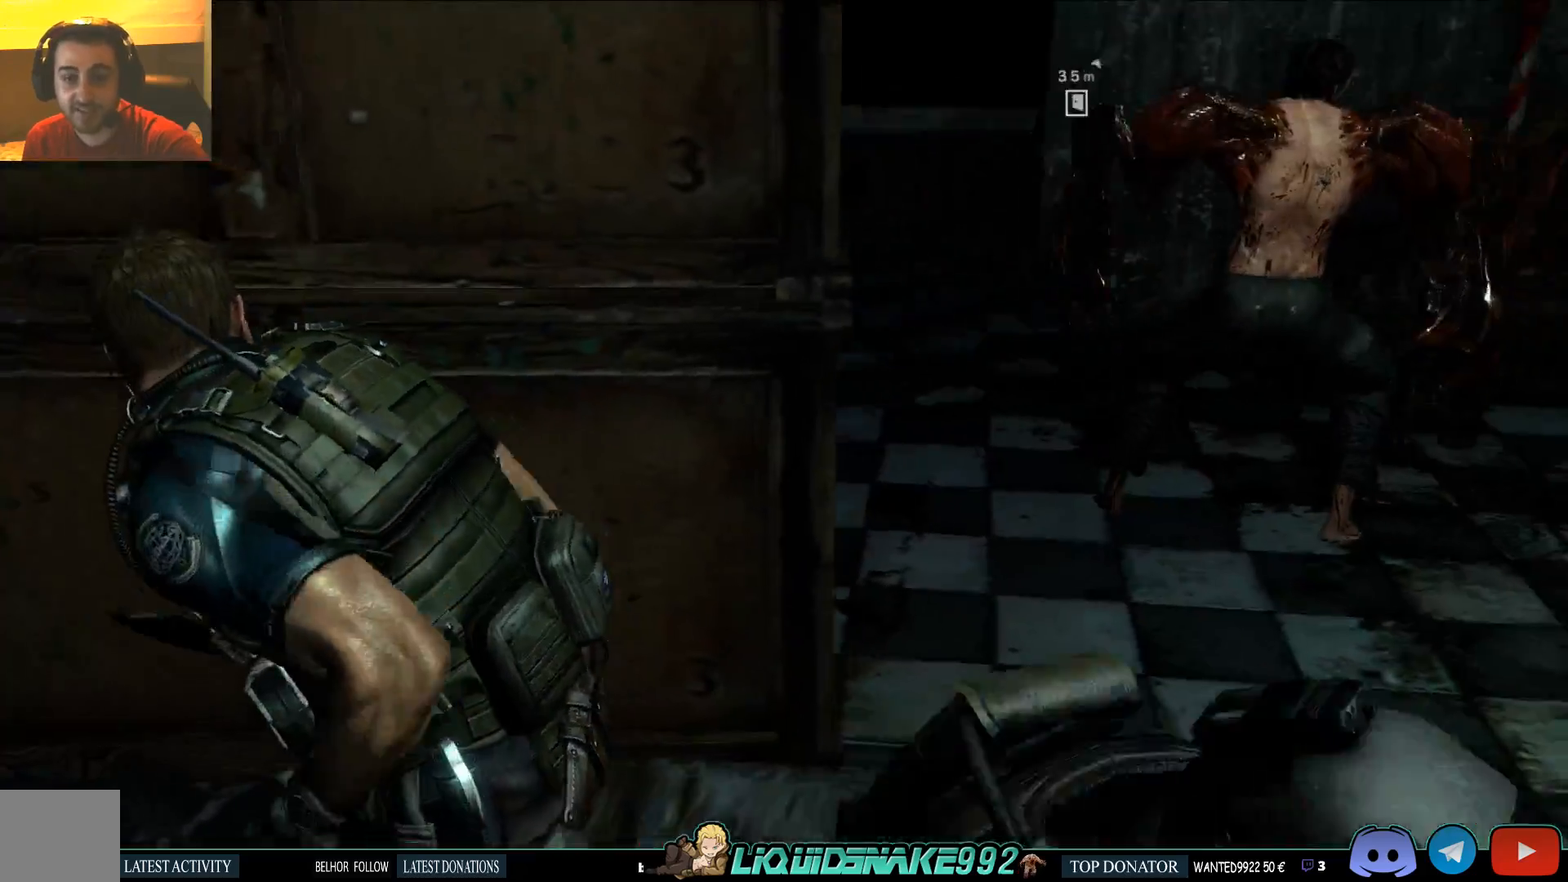
{"buttons": [], "left_stick": "down-left", "right_stick": "up-right", "events": [[50, "left_stick", "down-left"], [133, "right_stick", "up-right"]]}
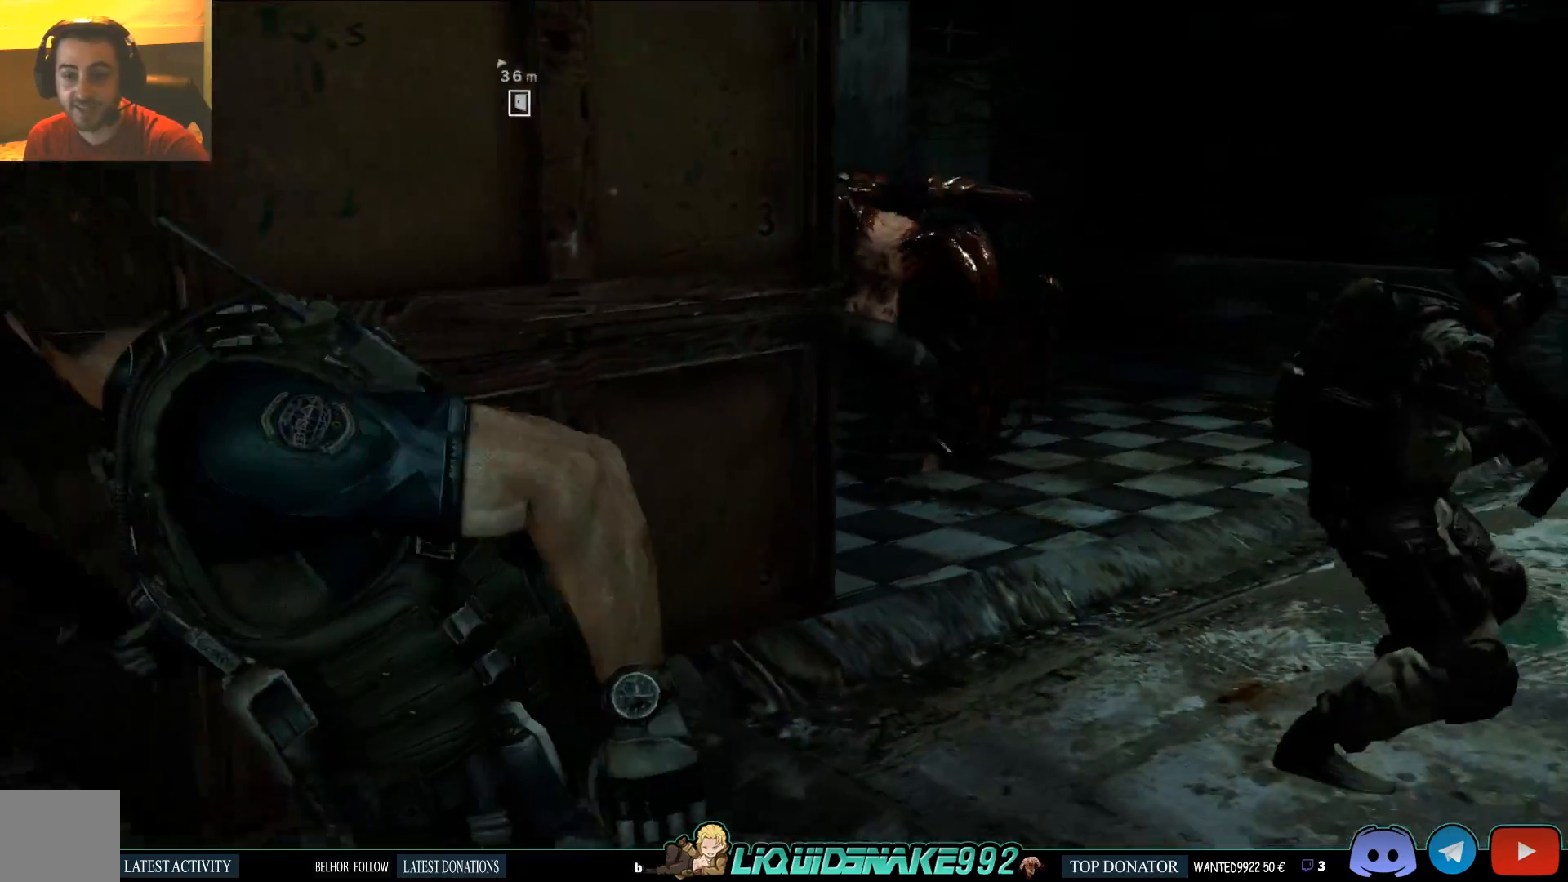
{"buttons": [], "left_stick": "left", "right_stick": "right", "events": [[183, "left_stick", "left"], [367, "right_stick", "right"]]}
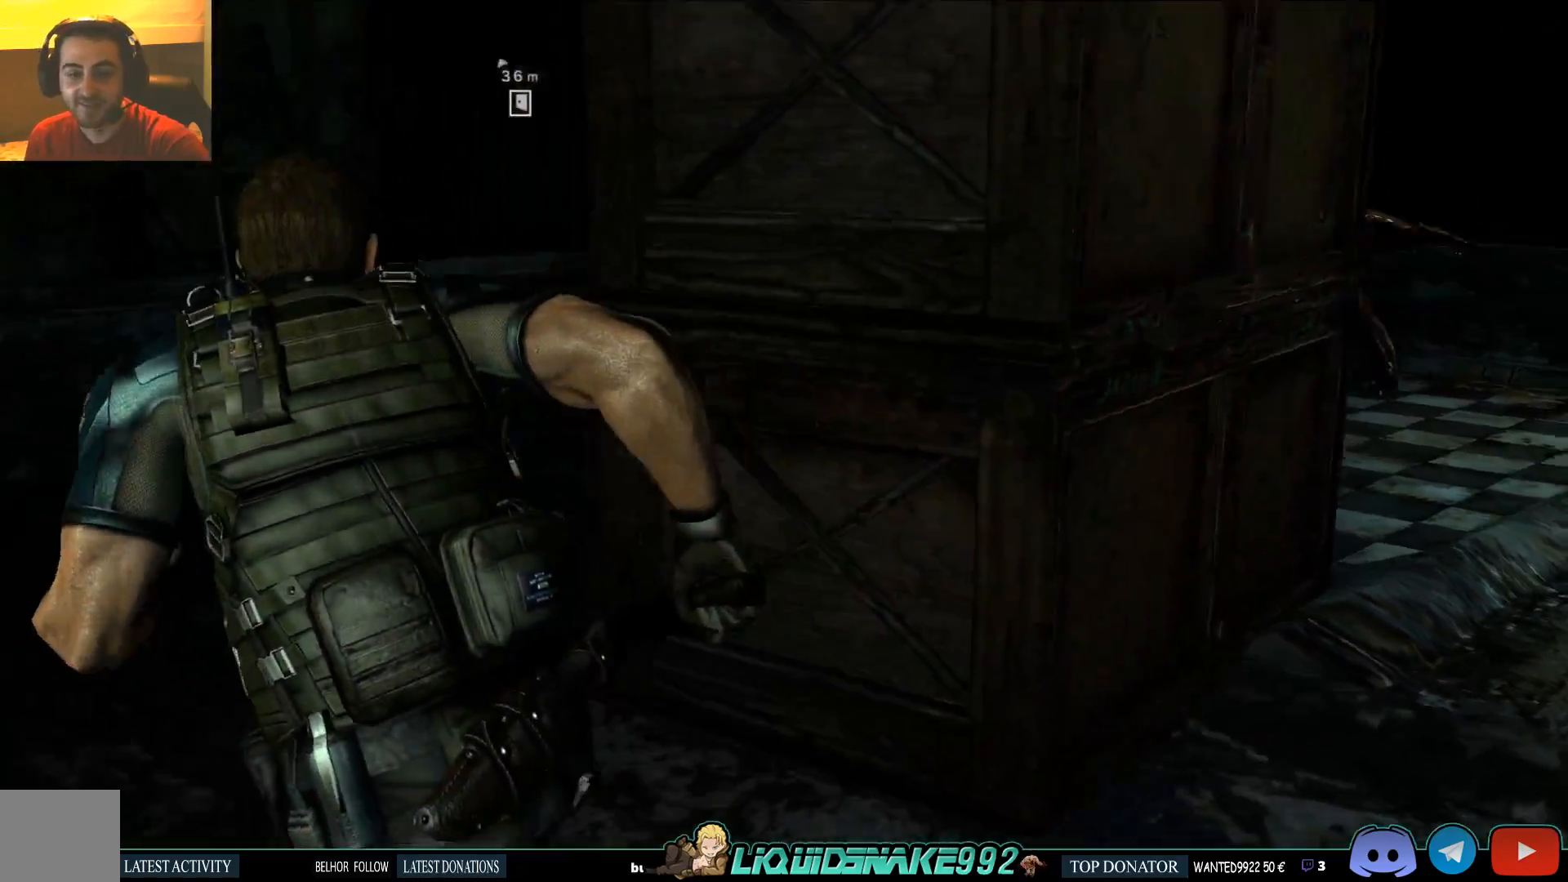
{"buttons": [], "left_stick": "left", "right_stick": "up-right", "events": [[400, "right_stick", "up-right"]]}
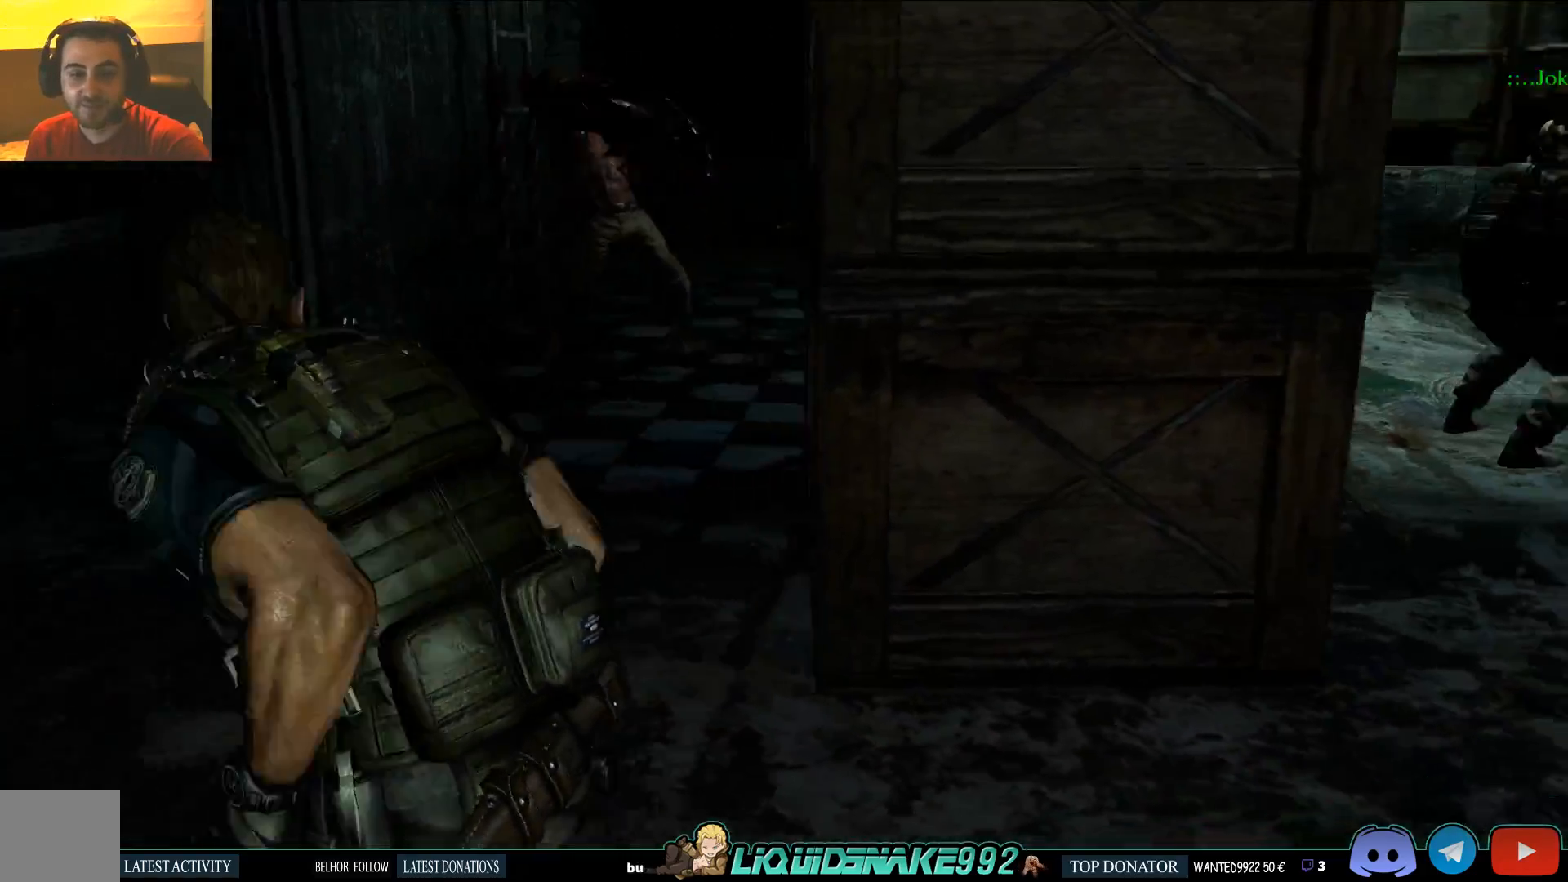
{"buttons": ["L3"], "left_stick": "up", "right_stick": "up-right", "events": [[100, "left_stick", "up-left"], [233, "L3", "down"], [267, "left_stick", "up"]]}
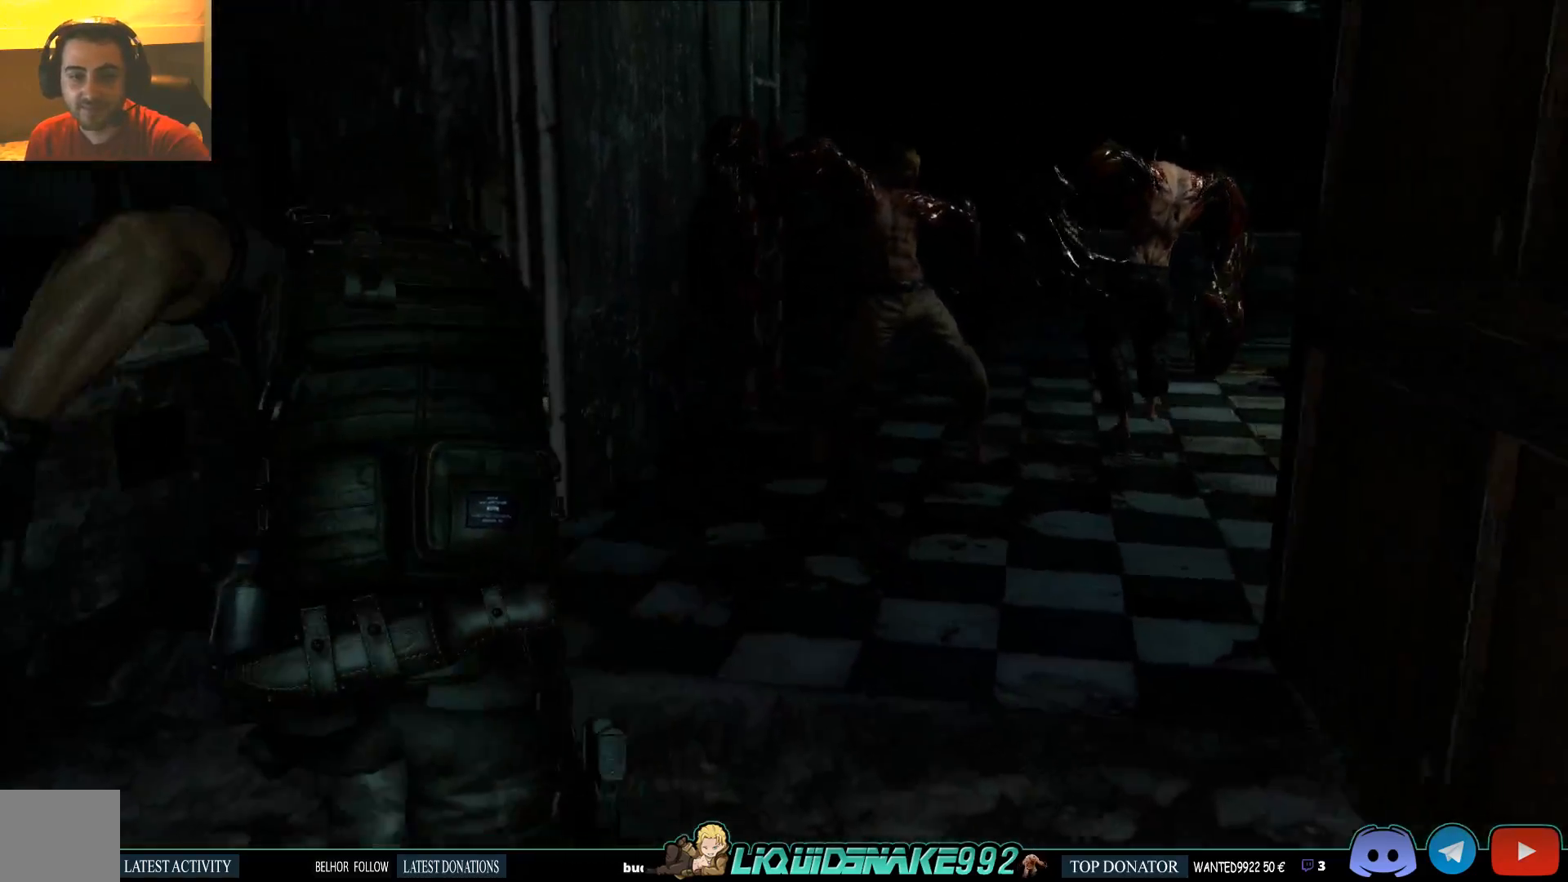
{"buttons": ["R2", "L3"], "left_stick": "up", "right_stick": "right", "events": [[17, "right_stick", "center"], [217, "right_stick", "right"], [417, "R2", "down"]]}
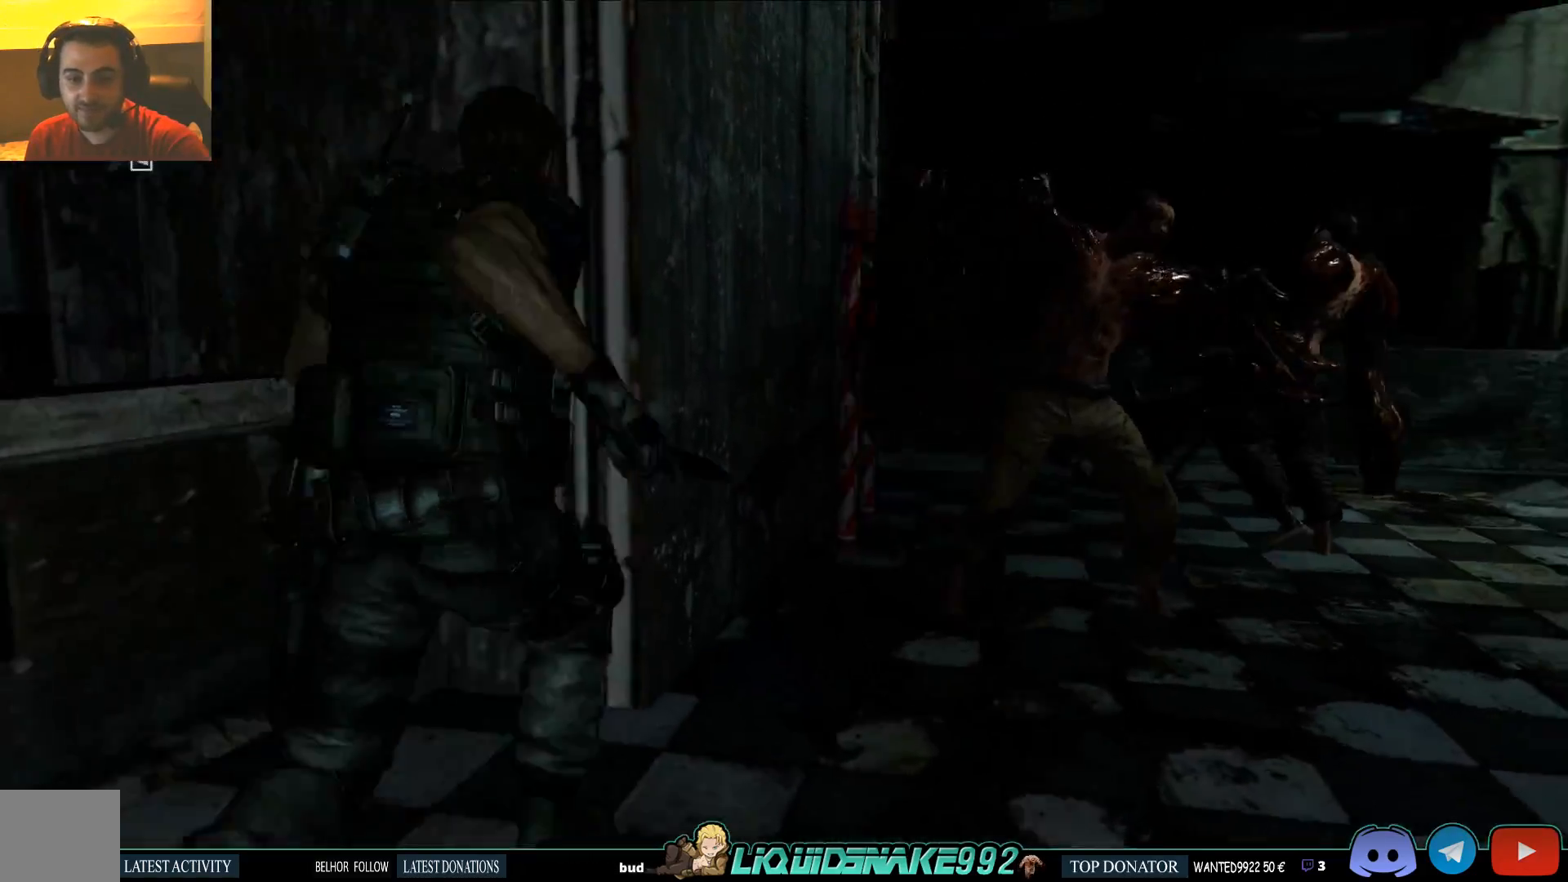
{"buttons": ["L3"], "left_stick": "up", "right_stick": "center", "events": [[100, "right_stick", "center"], [133, "R2", "up"]]}
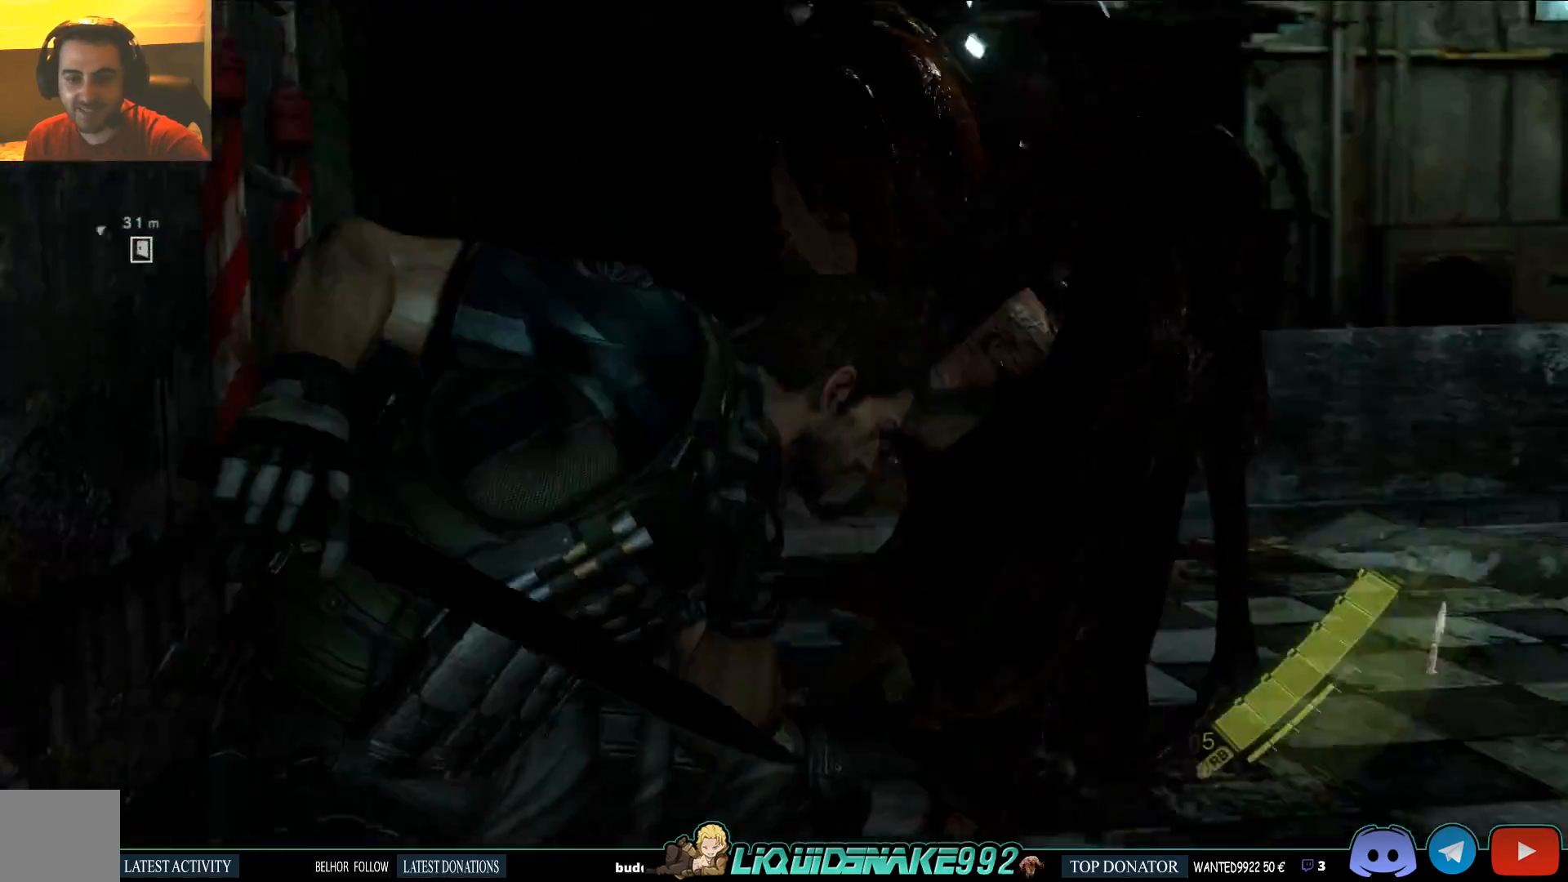
{"buttons": [], "left_stick": "up-right", "right_stick": "center", "events": [[33, "L3", "up"], [217, "left_stick", "up-right"]]}
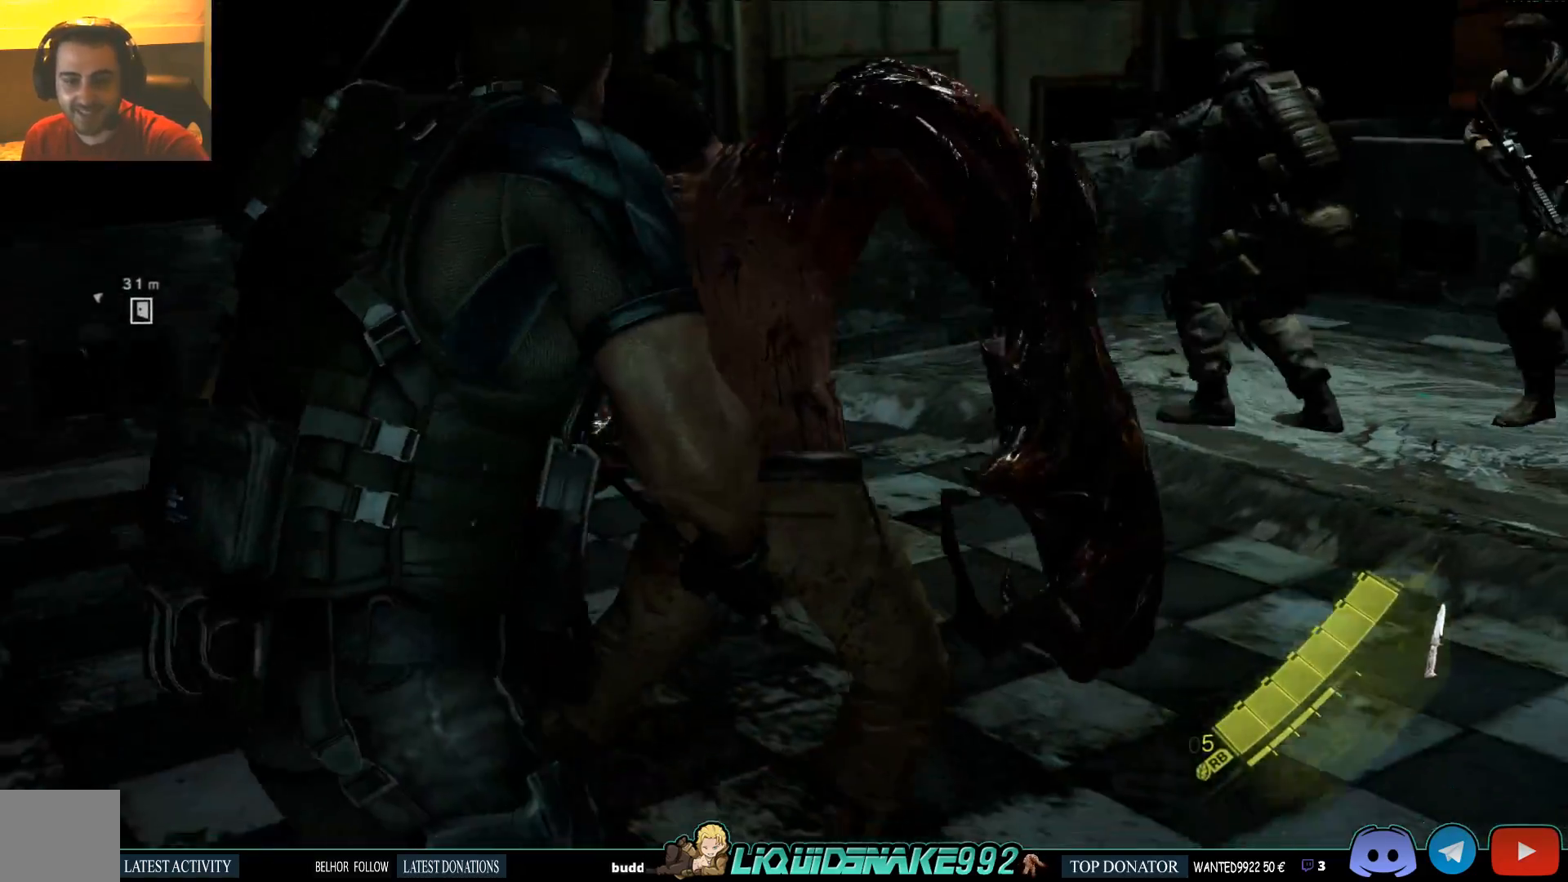
{"buttons": ["R2"], "left_stick": "up-right", "right_stick": "center", "events": [[33, "right_stick", "left"], [233, "right_stick", "center"], [450, "R2", "down"]]}
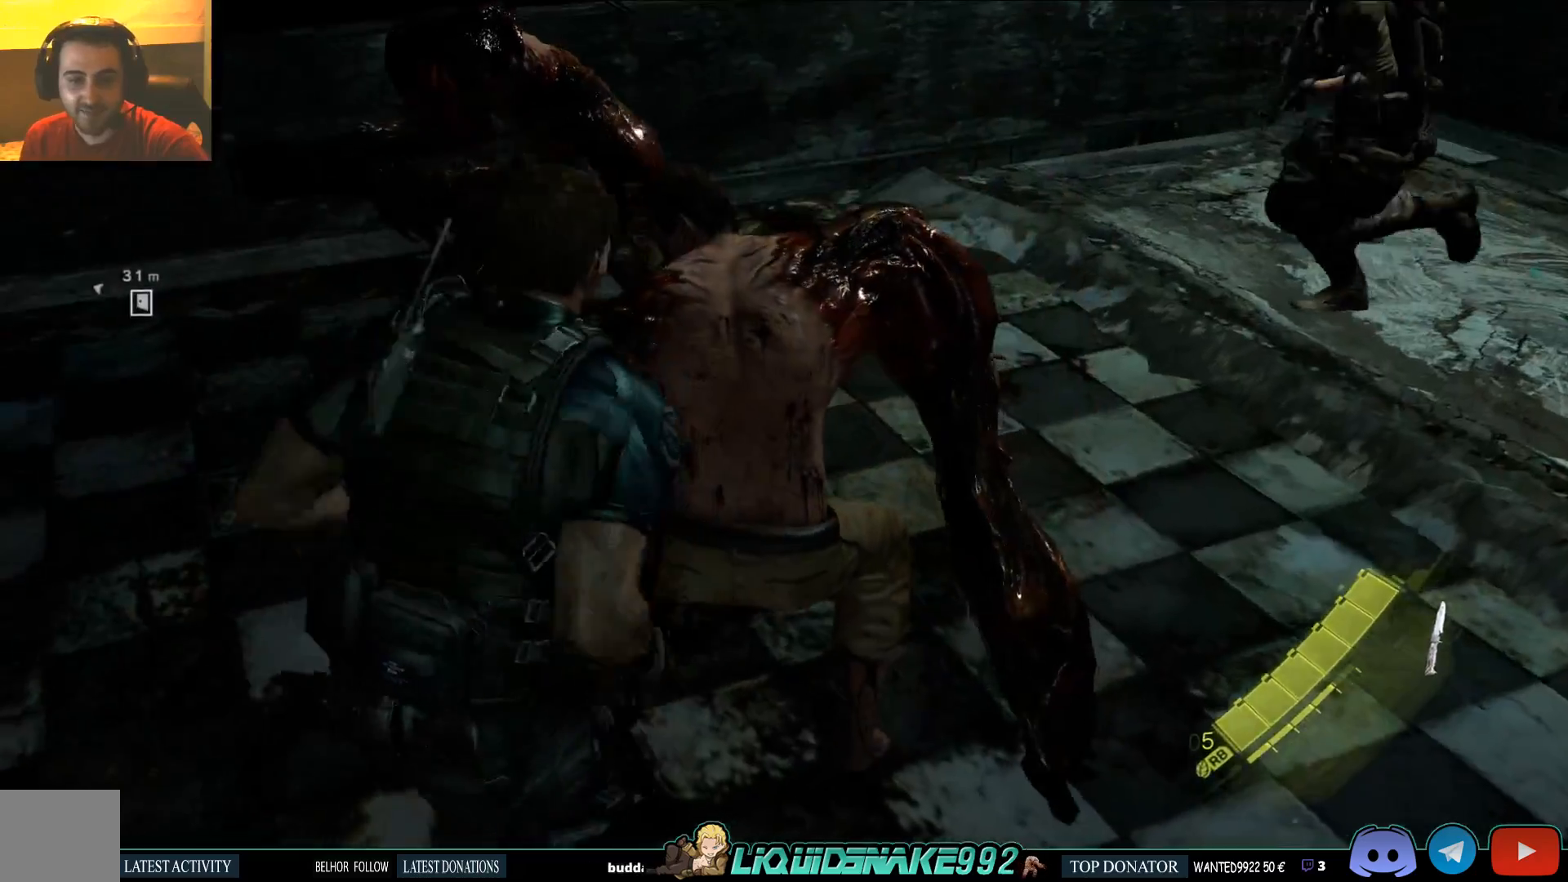
{"buttons": [], "left_stick": "up-right", "right_stick": "center", "events": [[83, "R2", "up"], [133, "R2", "down"], [267, "R2", "up"]]}
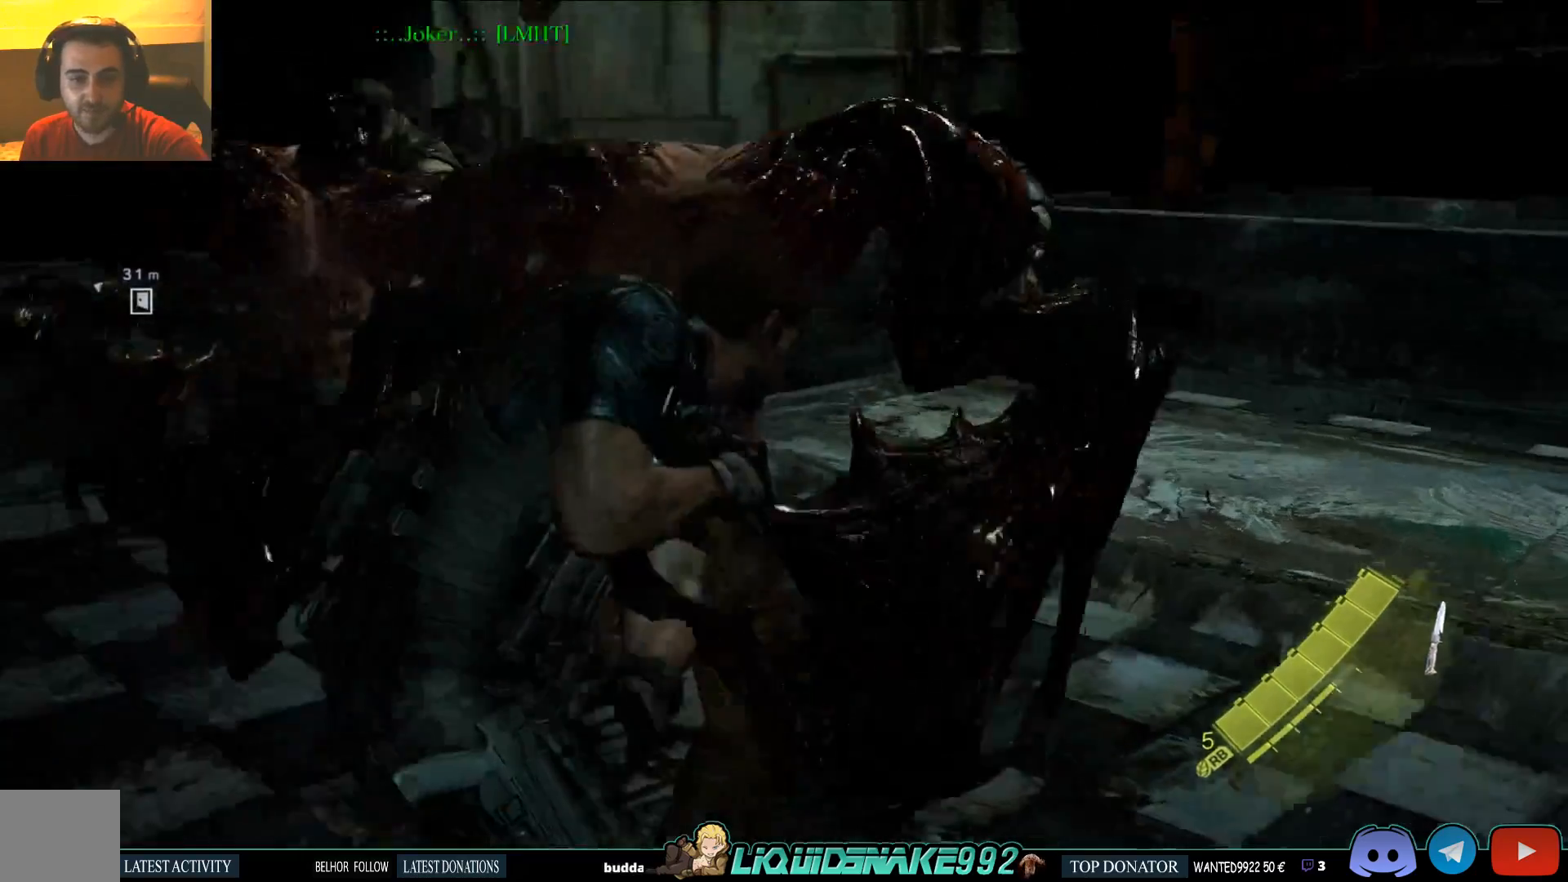
{"buttons": ["L2"], "left_stick": "right", "right_stick": "left", "events": [[50, "left_stick", "right"], [117, "right_stick", "left"], [300, "L2", "down"]]}
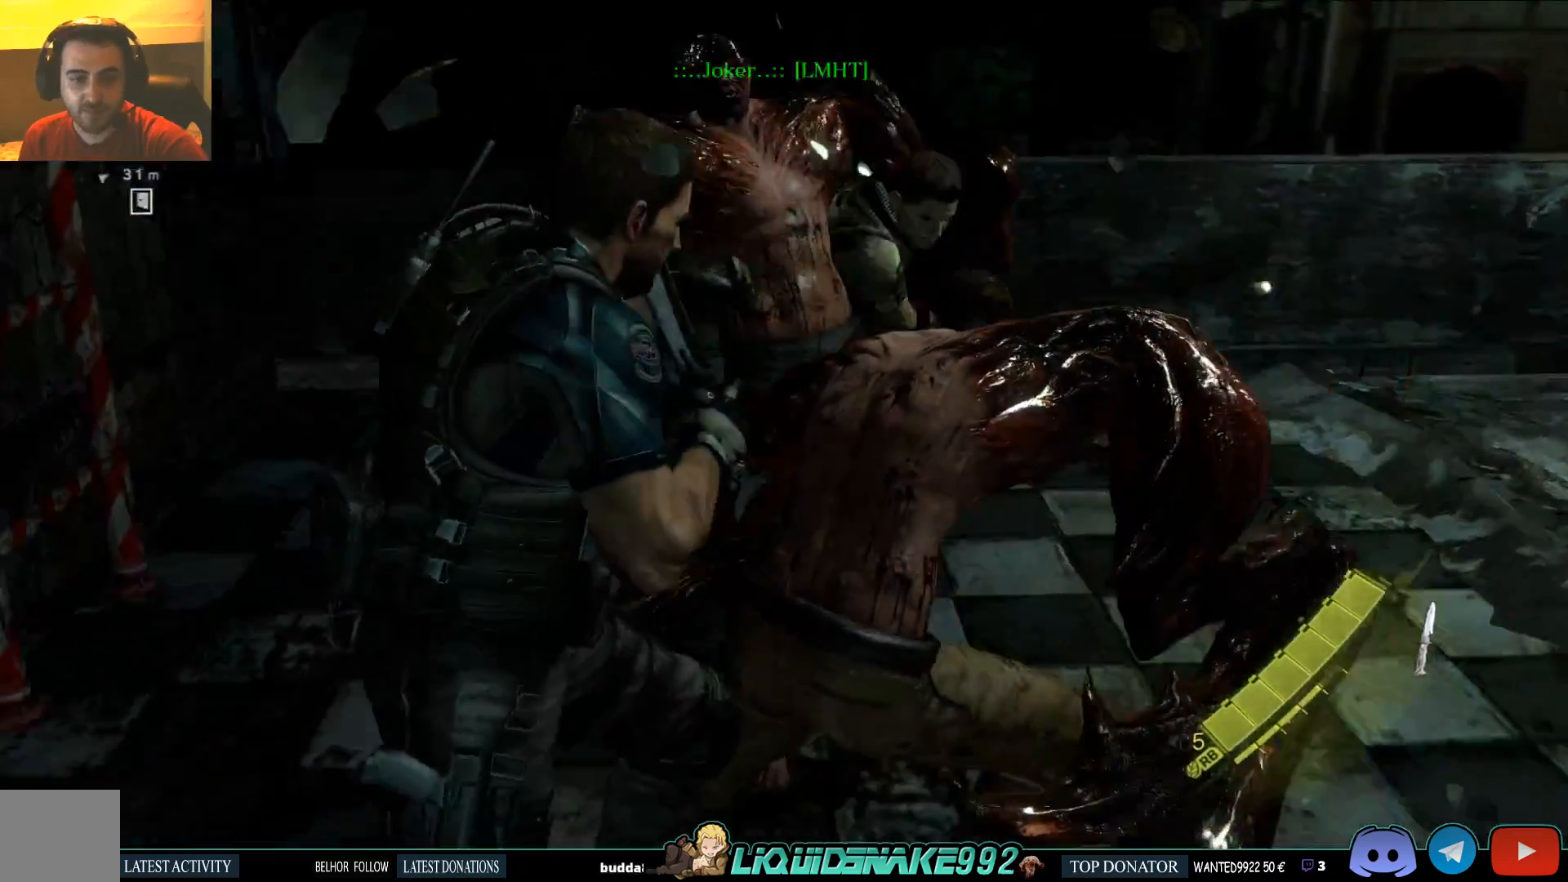
{"buttons": ["L2", "R2"], "left_stick": "down-right", "right_stick": "up-right", "events": [[150, "left_stick", "down-right"], [217, "right_stick", "center"], [300, "R2", "down"], [317, "right_stick", "up-right"], [417, "R2", "up"], [450, "R2", "down"]]}
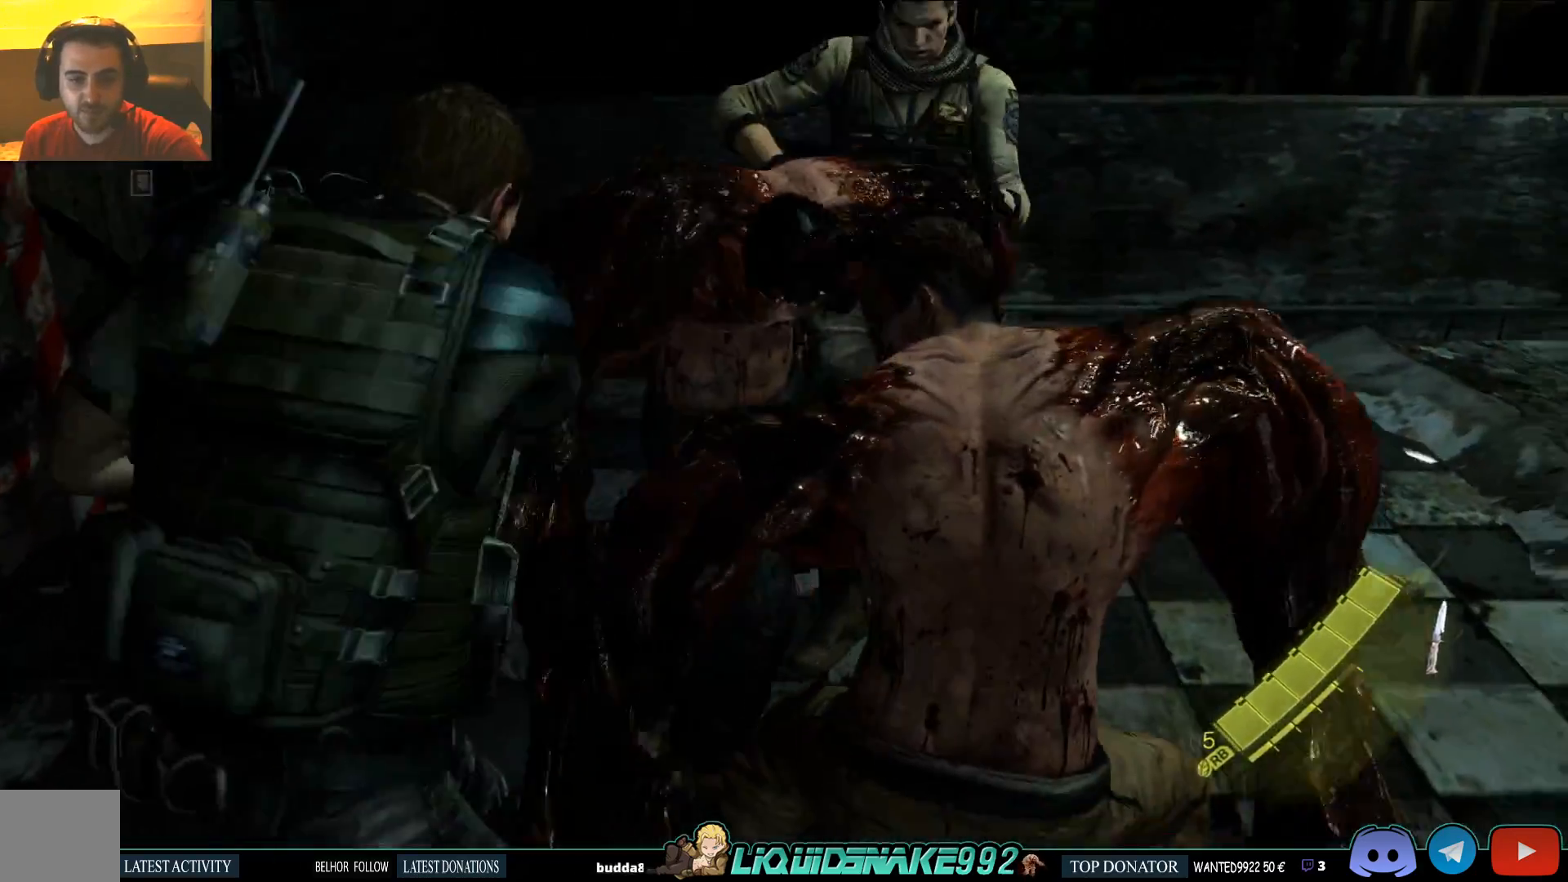
{"buttons": ["L2", "R2"], "left_stick": "right", "right_stick": "up-left", "events": [[67, "R2", "up"], [83, "R2", "down"], [167, "right_stick", "up"], [183, "R2", "up"], [233, "R2", "down"], [317, "R2", "up"], [400, "right_stick", "up-left"], [450, "left_stick", "right"], [500, "R2", "down"]]}
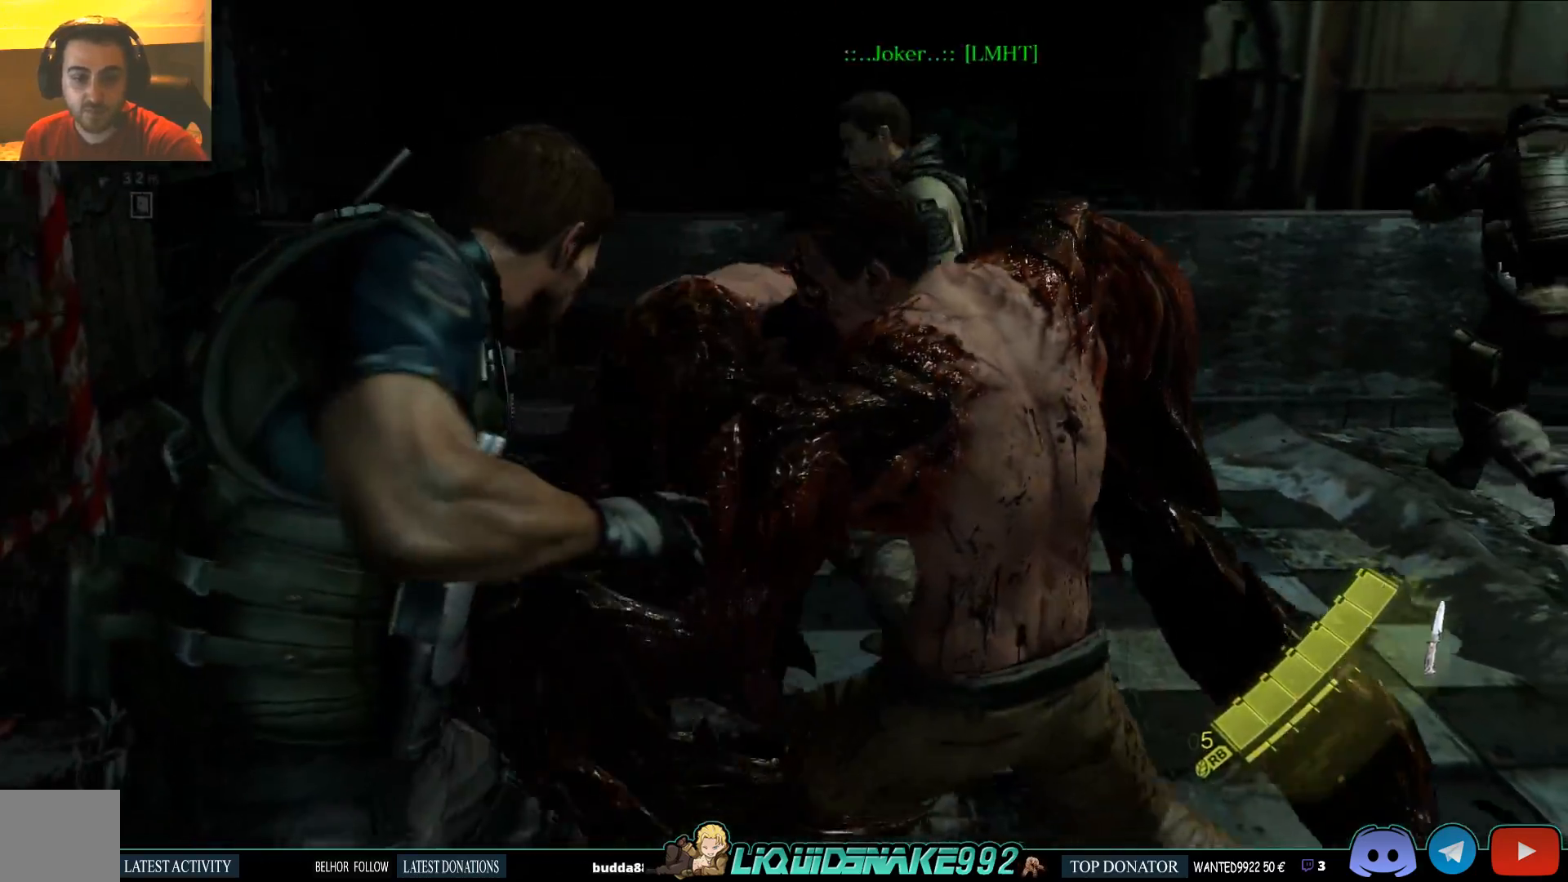
{"buttons": ["L2", "R2"], "left_stick": "up-right", "right_stick": "center", "events": [[83, "right_stick", "up"], [100, "R2", "up"], [100, "left_stick", "down-right"], [150, "R2", "down"], [250, "R2", "up"], [267, "right_stick", "right"], [300, "R2", "down"], [383, "right_stick", "center"], [400, "R2", "up"], [433, "left_stick", "up-right"], [450, "R2", "down"]]}
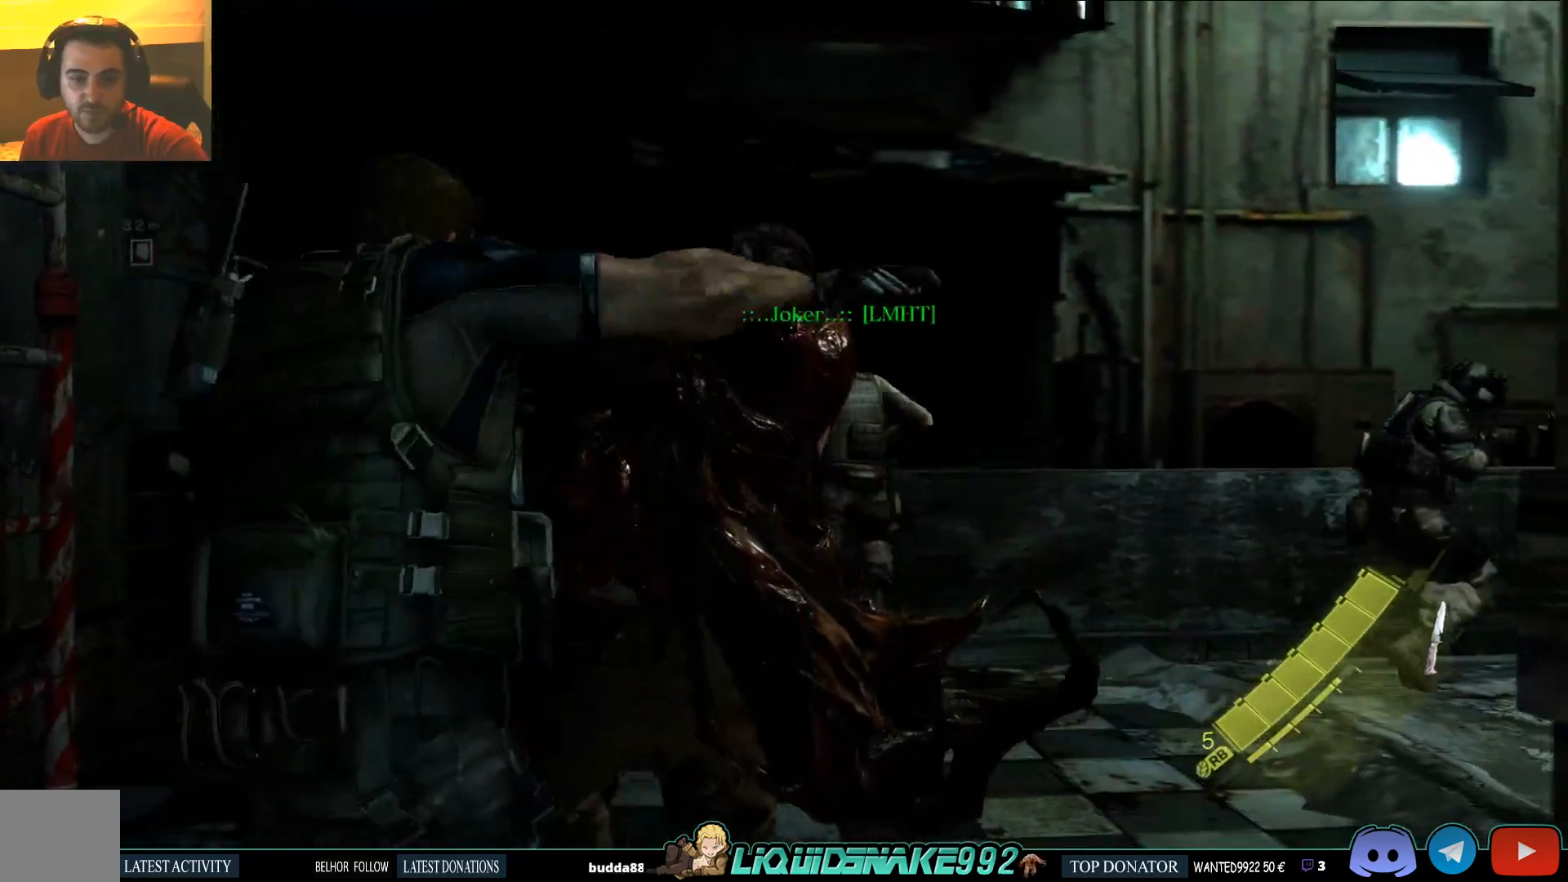
{"buttons": ["L2", "R2"], "left_stick": "up-left", "right_stick": "up-left", "events": [[17, "left_stick", "up"], [33, "R2", "up"], [100, "R2", "down"], [183, "R2", "up"], [283, "right_stick", "up-left"], [383, "left_stick", "up-left"], [450, "R2", "down"]]}
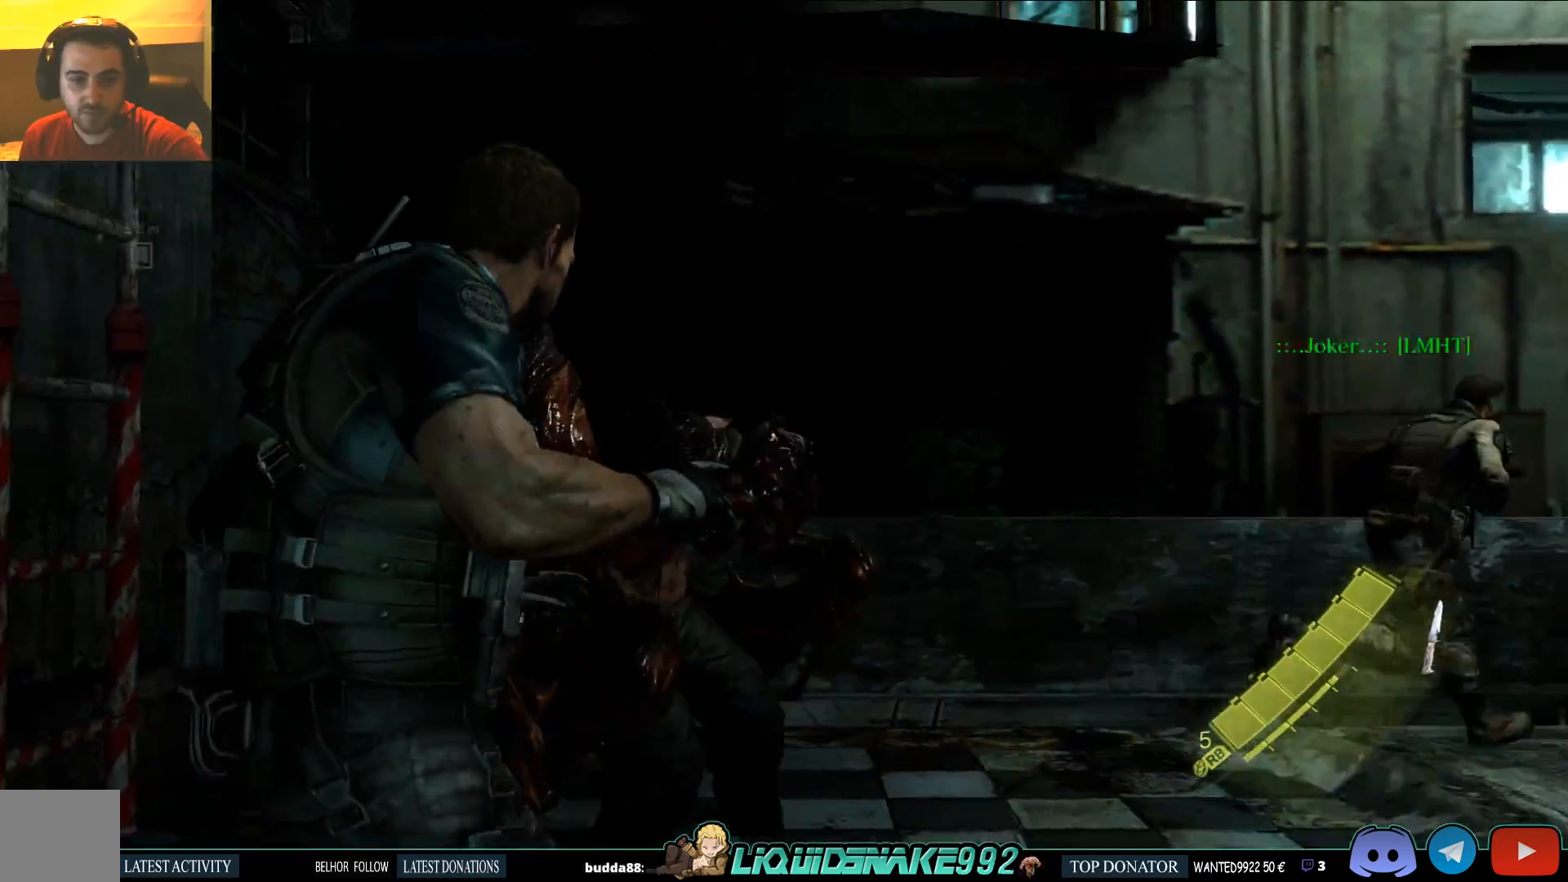
{"buttons": ["L2"], "left_stick": "down-left", "right_stick": "center", "events": [[50, "R2", "up"], [50, "right_stick", "left"], [133, "R2", "down"], [183, "right_stick", "center"], [200, "R2", "up"], [217, "left_stick", "down-left"], [267, "R2", "down"], [383, "R2", "up"]]}
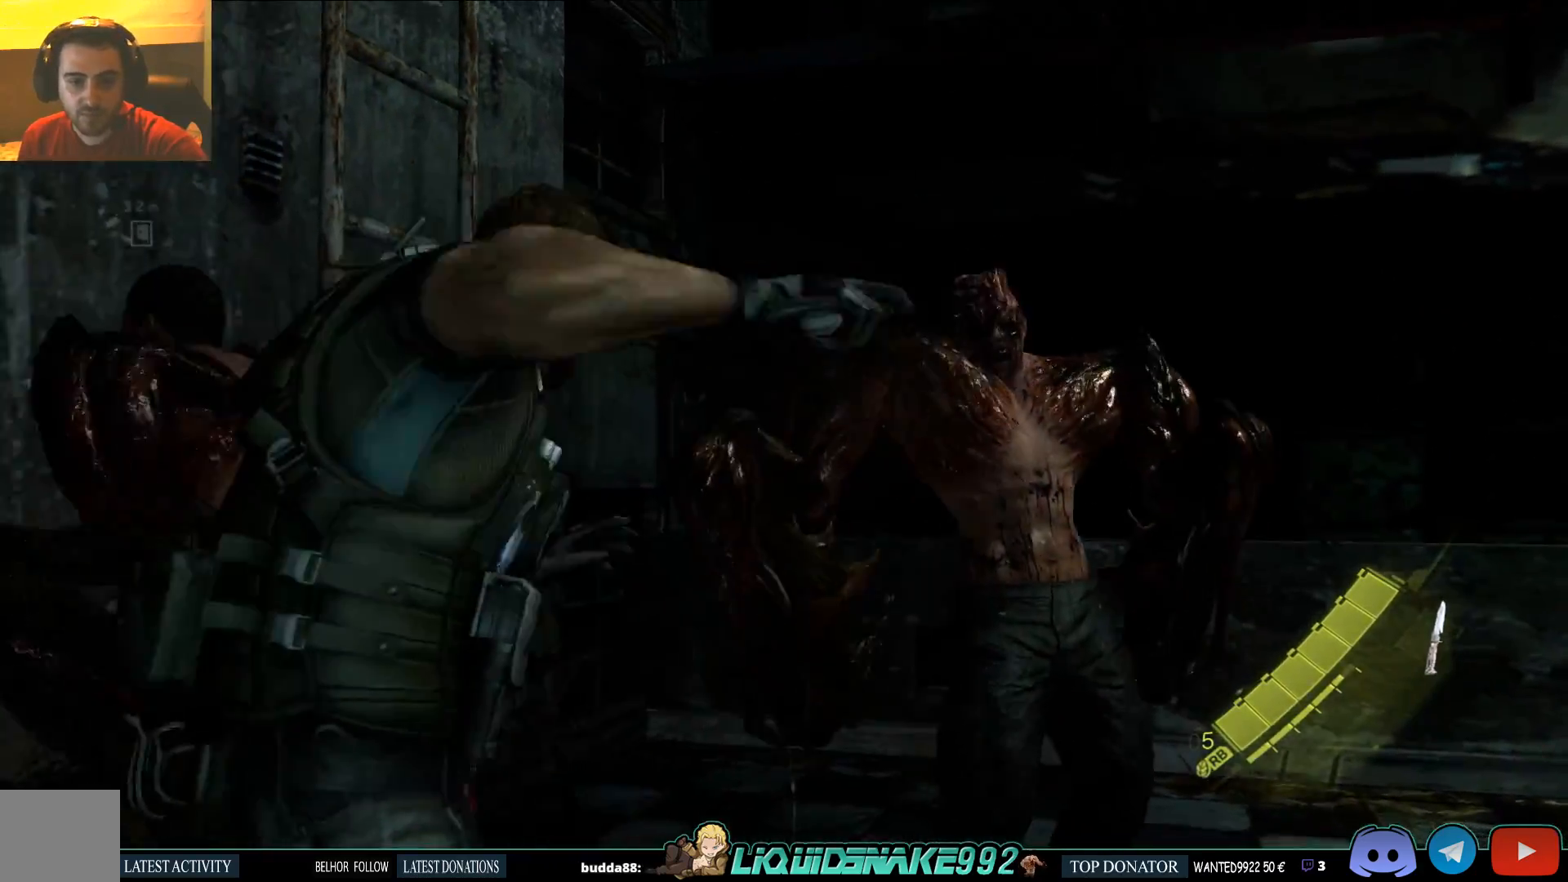
{"buttons": ["L2"], "left_stick": "right", "right_stick": "center", "events": [[233, "left_stick", "right"]]}
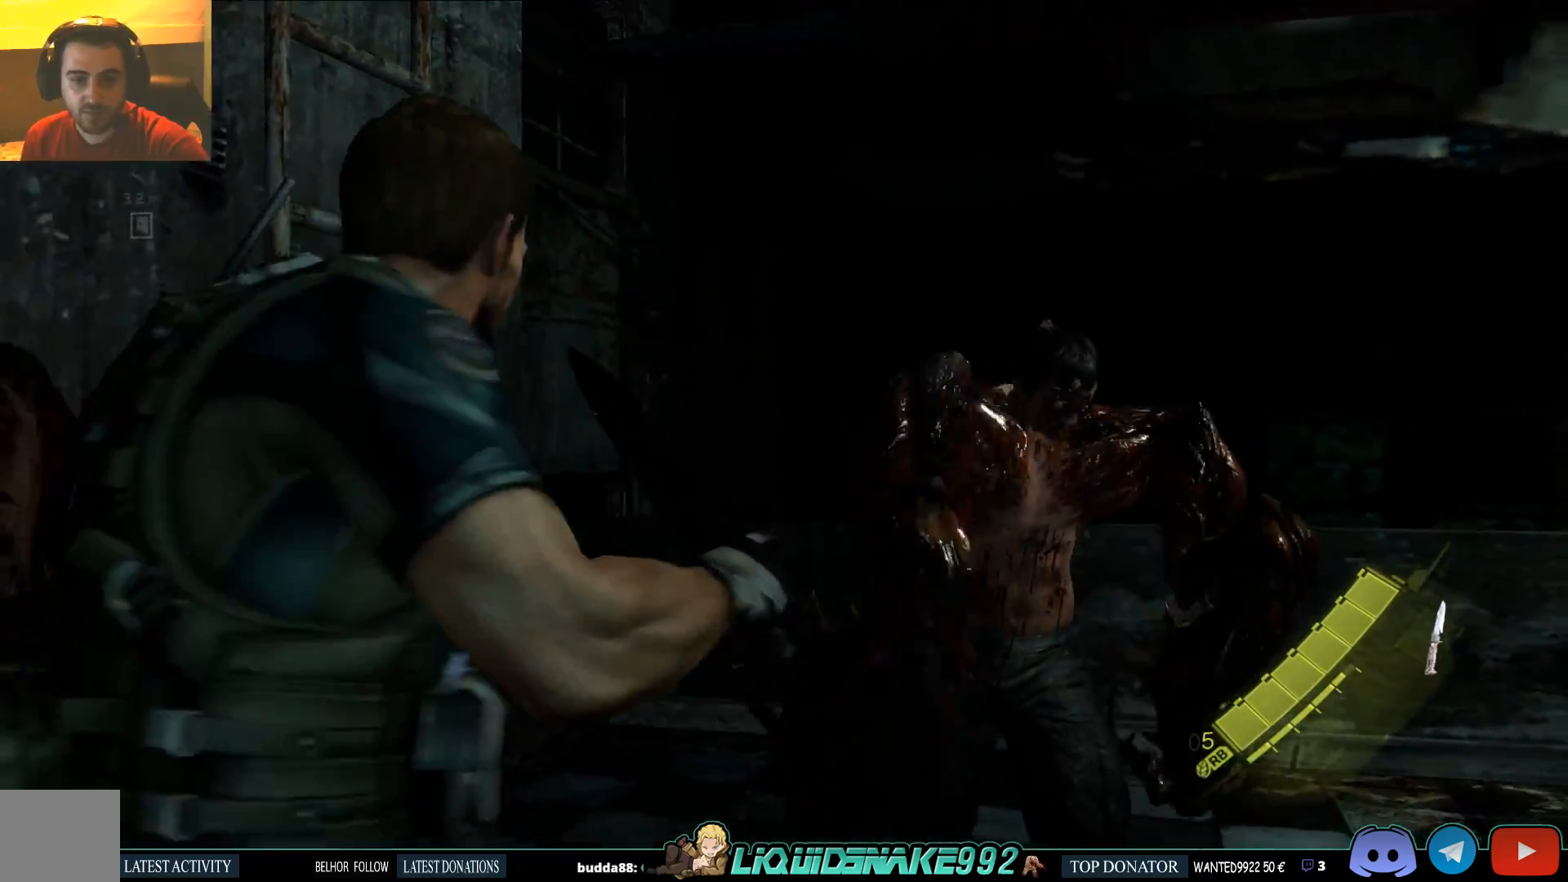
{"buttons": ["CROSS", "L2"], "left_stick": "right", "right_stick": "center", "events": [[167, "CROSS", "down"], [317, "CROSS", "up"], [350, "CROSS", "down"]]}
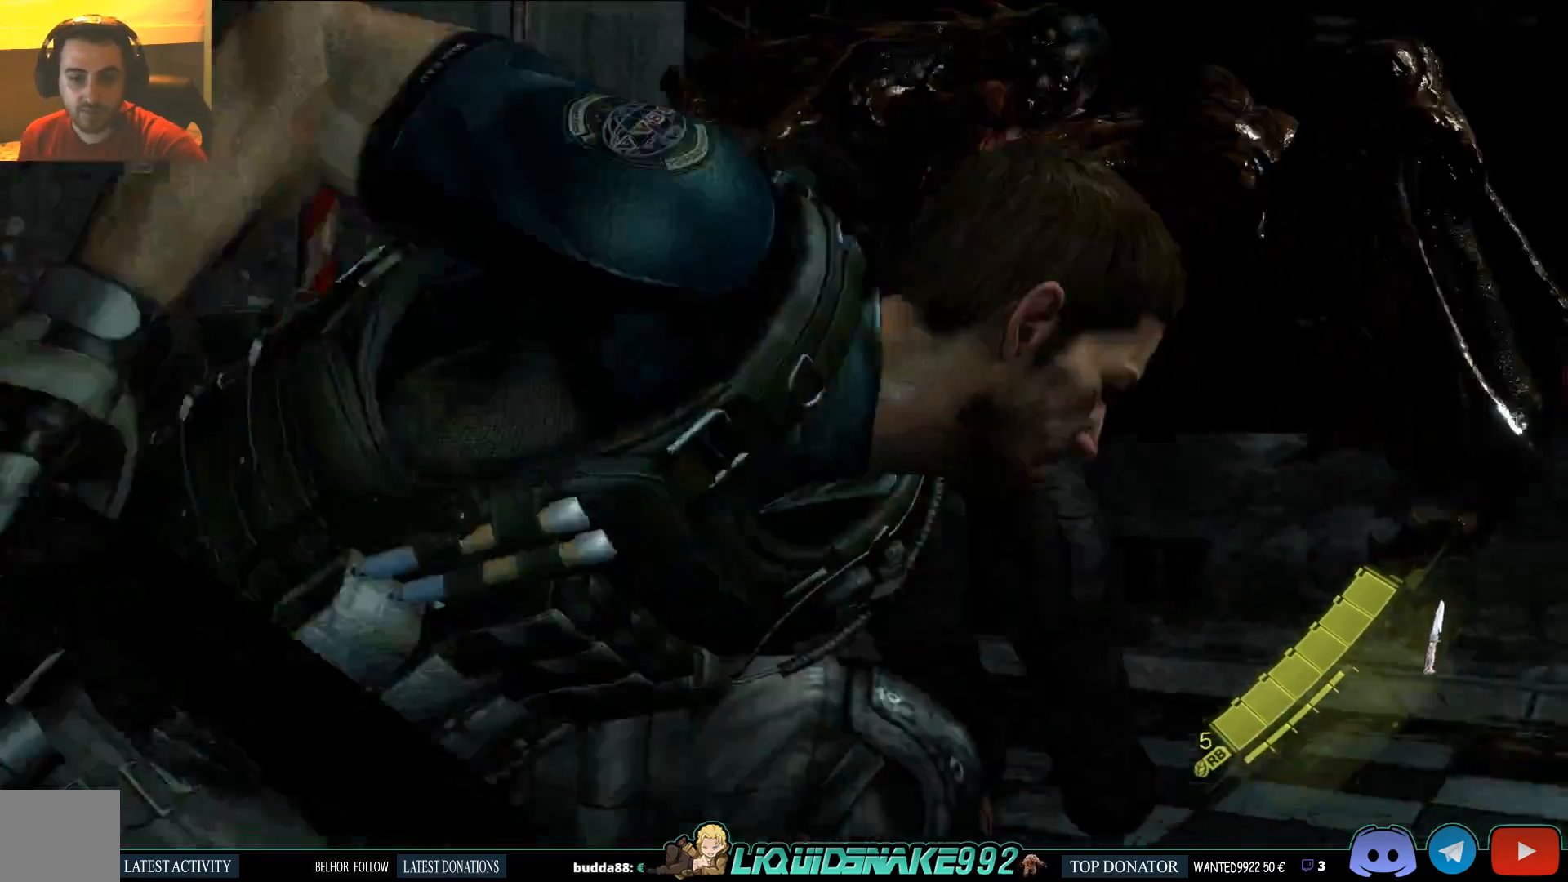
{"buttons": ["CROSS", "L2", "L3"], "left_stick": "right", "right_stick": "down-right"}
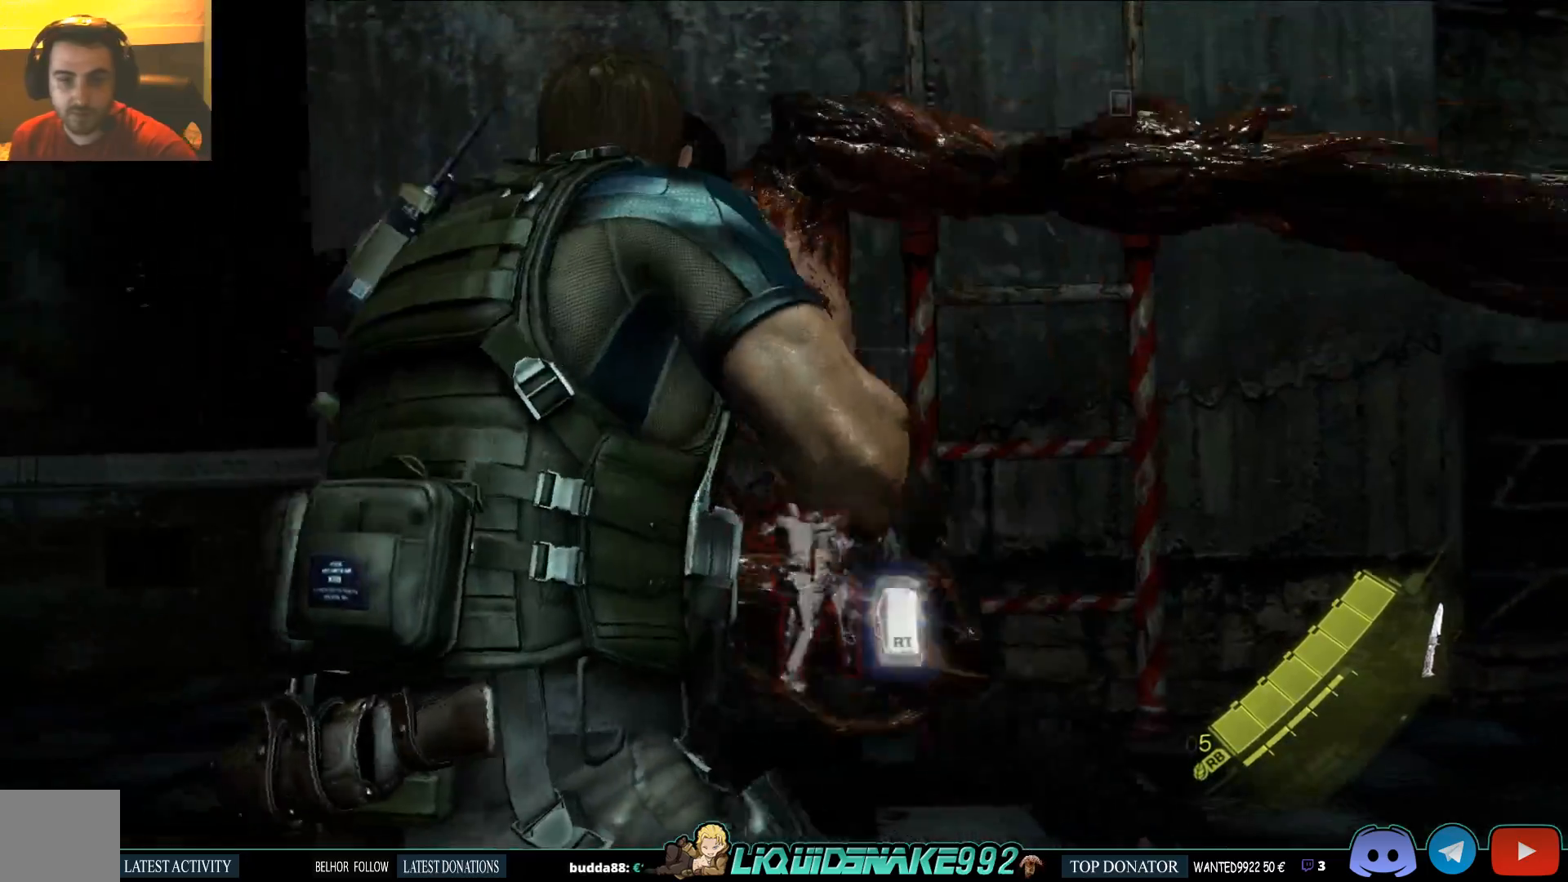
{"buttons": ["L2", "L3"], "left_stick": "right", "right_stick": "center", "events": [[17, "right_stick", "right"], [150, "CROSS", "up"], [217, "CROSS", "down"], [267, "CROSS", "up"], [333, "CROSS", "down"], [383, "CROSS", "up"], [433, "CROSS", "down"], [500, "CROSS", "up"], [500, "right_stick", "center"]]}
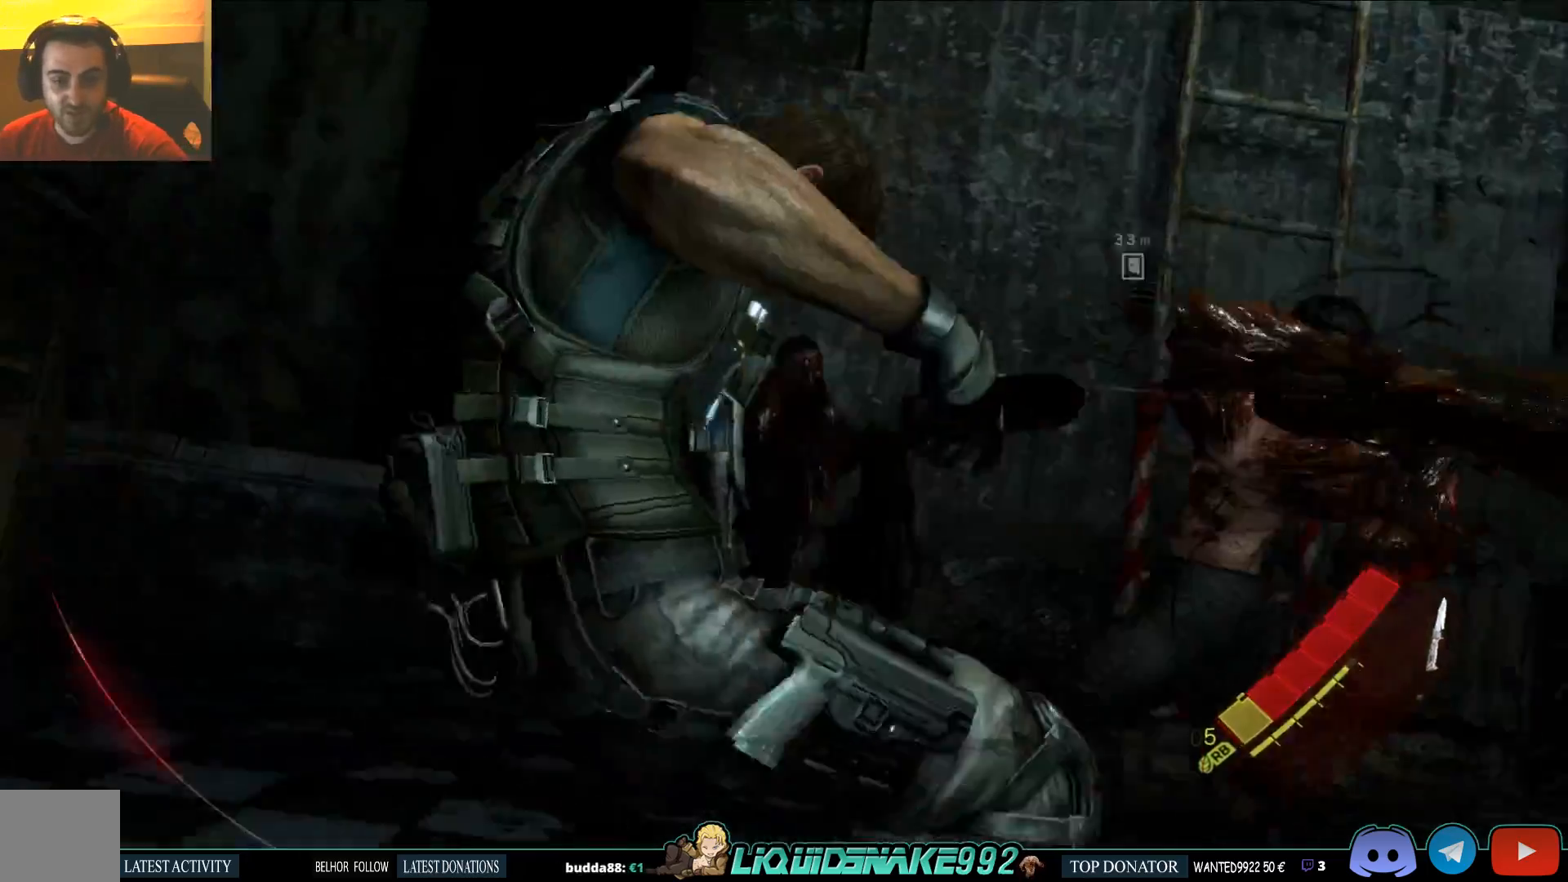
{"buttons": [], "left_stick": "right", "right_stick": "left", "events": [[67, "CROSS", "down"], [100, "right_stick", "left"], [200, "CROSS", "up"], [250, "L3", "up"], [333, "CROSS", "down"], [433, "L2", "up"], [450, "CROSS", "up"]]}